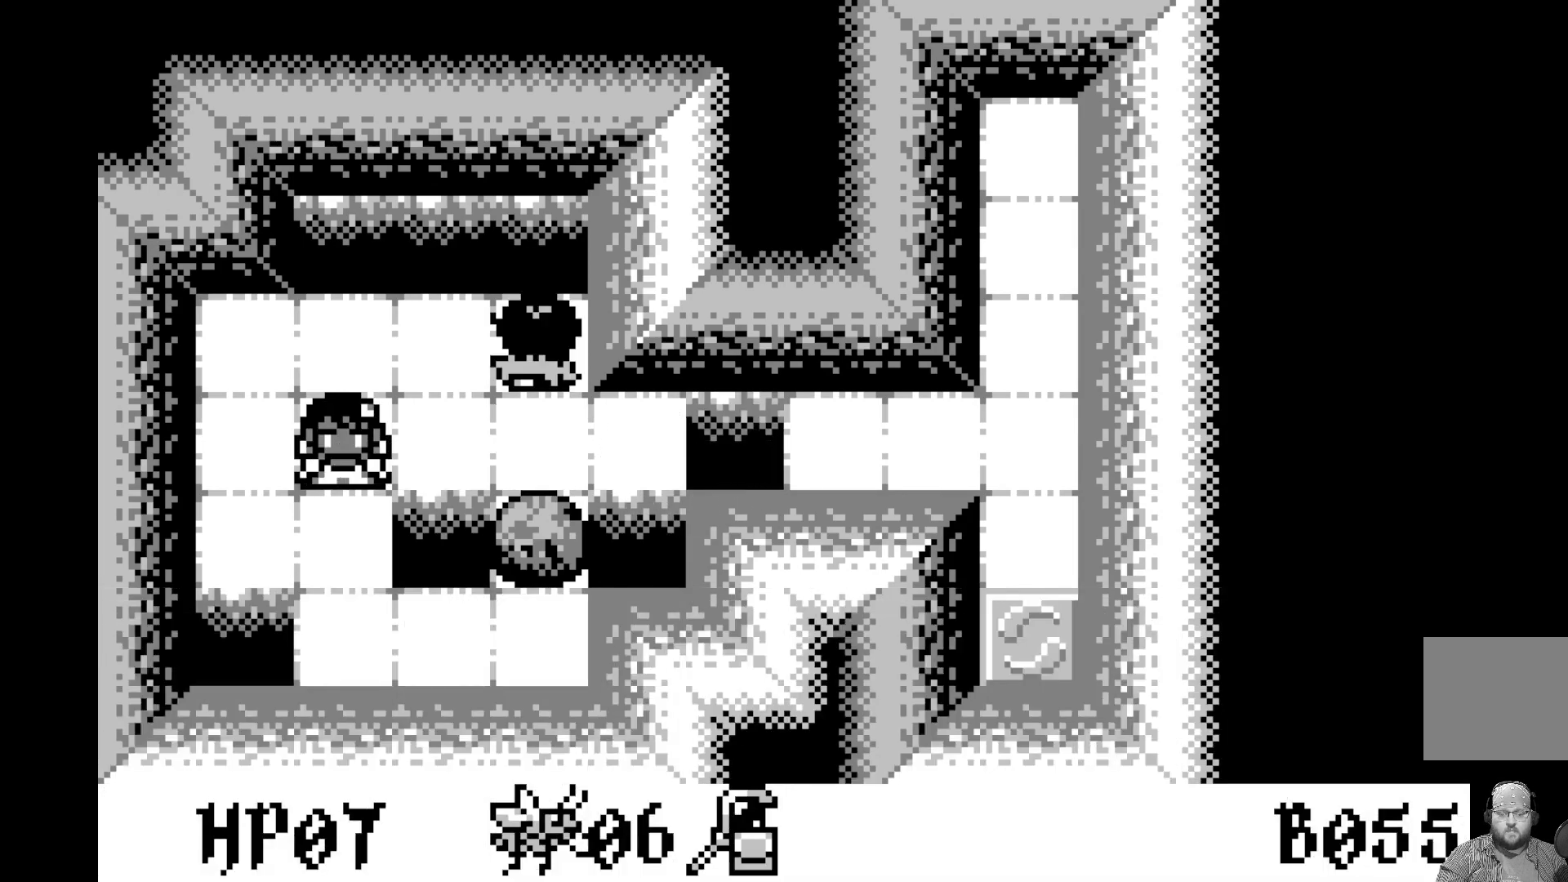
Gameplay with a controller (Xbox layout); each line is a JSON object with the inputs held at the frame after it. "events" lists button and stick changes between this image and that frame as [ms after this image, input, new state], when the widget could be followed in between. Not read: right_stick.
{"buttons": [], "left_stick": "center", "events": [[83, "DPAD_UP", "up"], [150, "A", "down"], [350, "A", "up"]]}
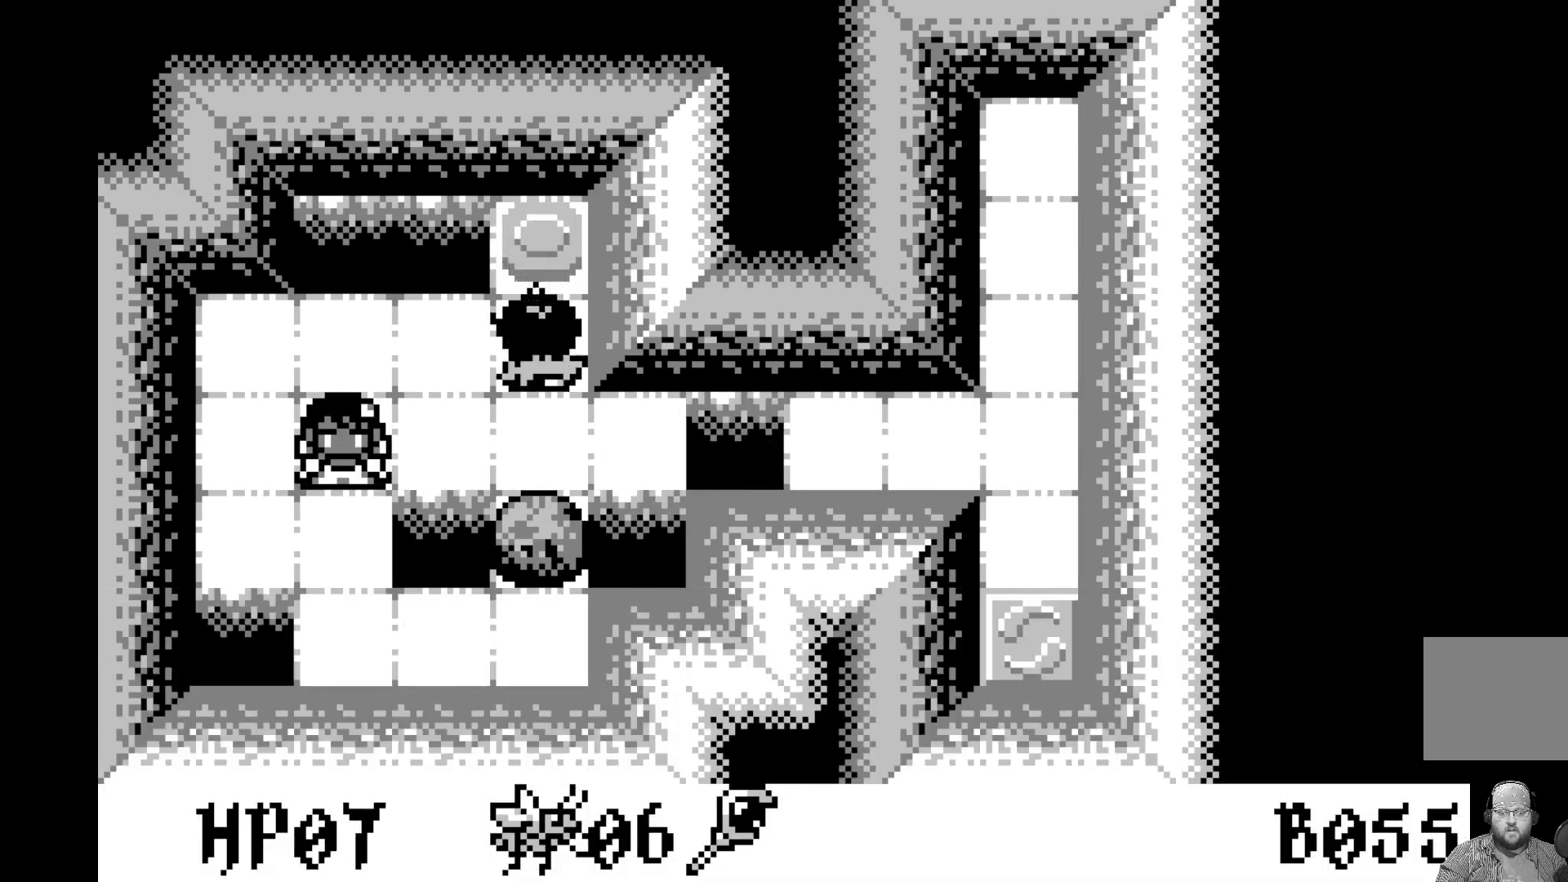
{"buttons": ["DPAD_LEFT"], "left_stick": "center", "events": [[83, "DPAD_LEFT", "down"], [183, "DPAD_LEFT", "up"], [267, "DPAD_LEFT", "down"], [367, "DPAD_LEFT", "up"], [433, "DPAD_LEFT", "down"]]}
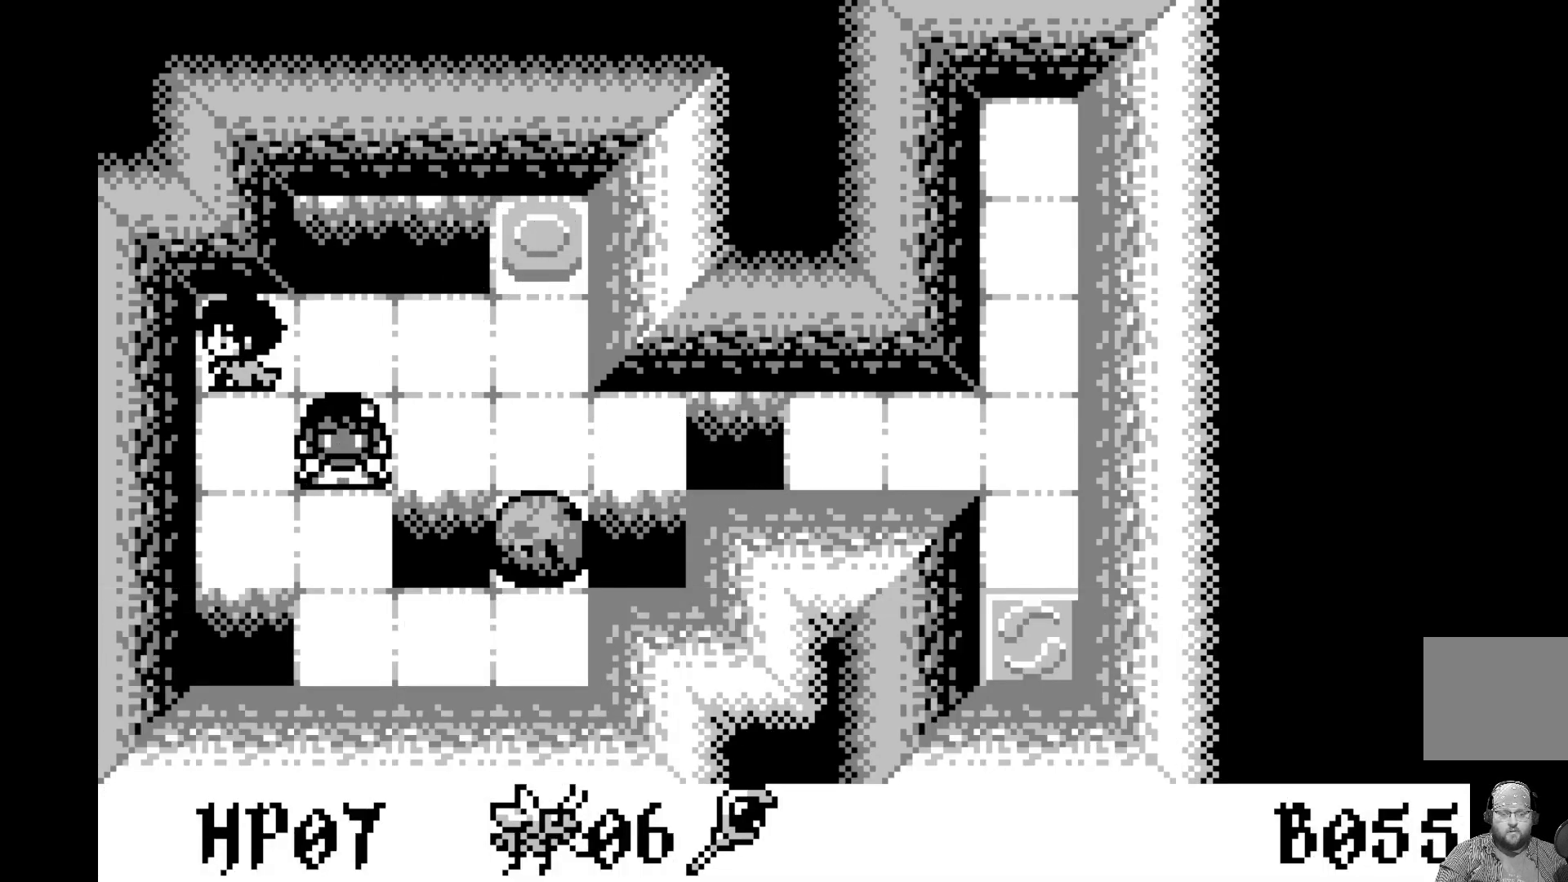
{"buttons": [], "left_stick": "center", "events": [[50, "DPAD_LEFT", "up"], [167, "DPAD_LEFT", "down"], [233, "DPAD_LEFT", "up"]]}
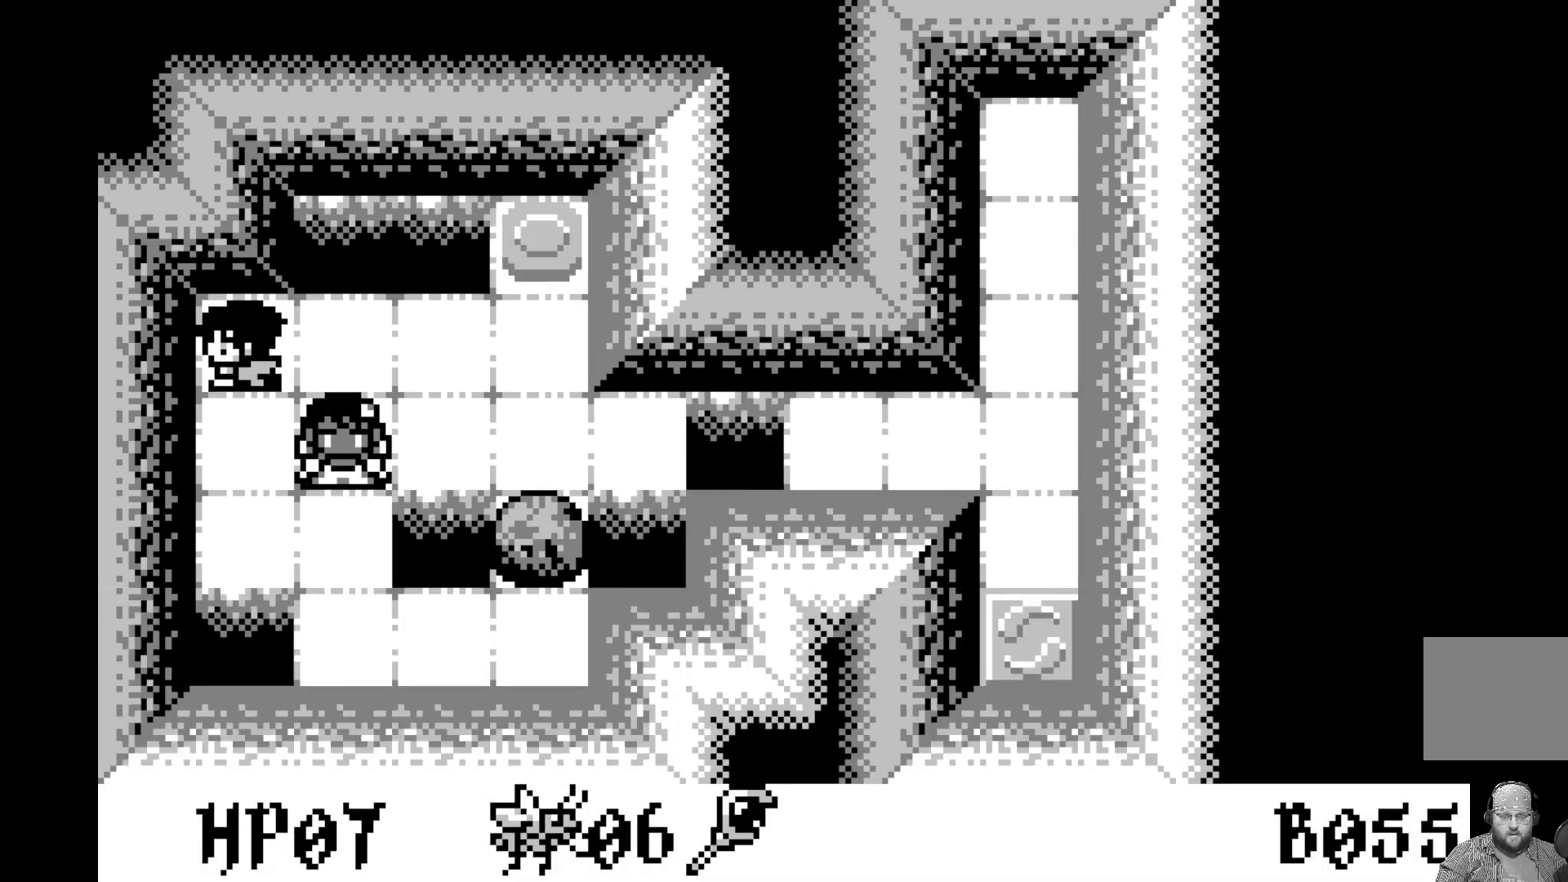
{"buttons": [], "left_stick": "center", "events": [[183, "DPAD_DOWN", "down"], [283, "DPAD_DOWN", "up"], [367, "DPAD_DOWN", "down"], [467, "DPAD_DOWN", "up"]]}
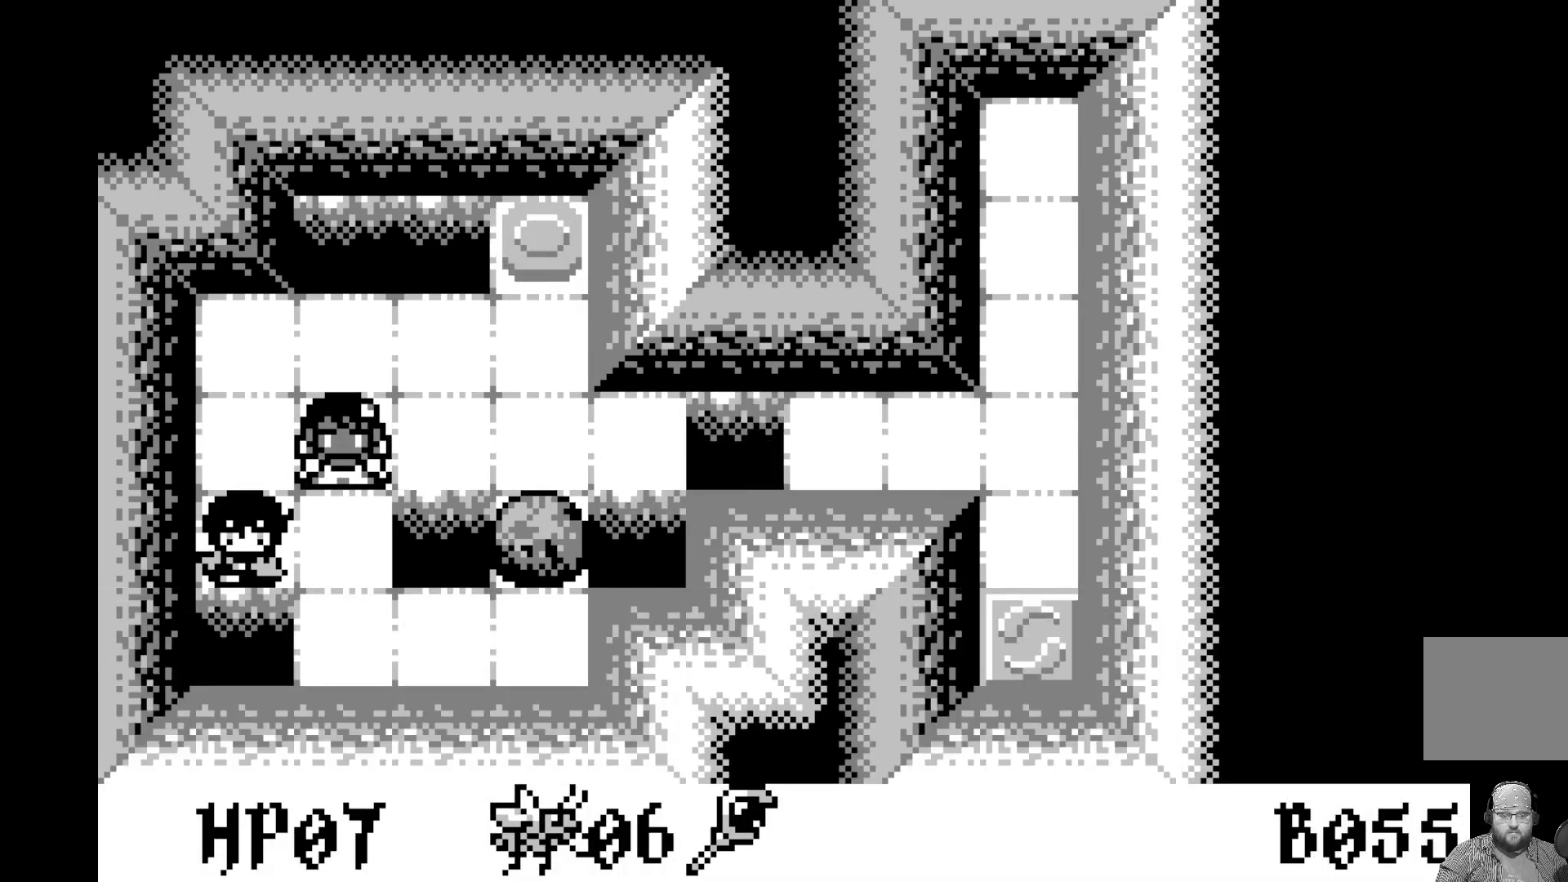
{"buttons": [], "left_stick": "center", "events": [[100, "DPAD_RIGHT", "down"], [200, "DPAD_RIGHT", "up"], [350, "DPAD_DOWN", "down"], [450, "DPAD_DOWN", "up"]]}
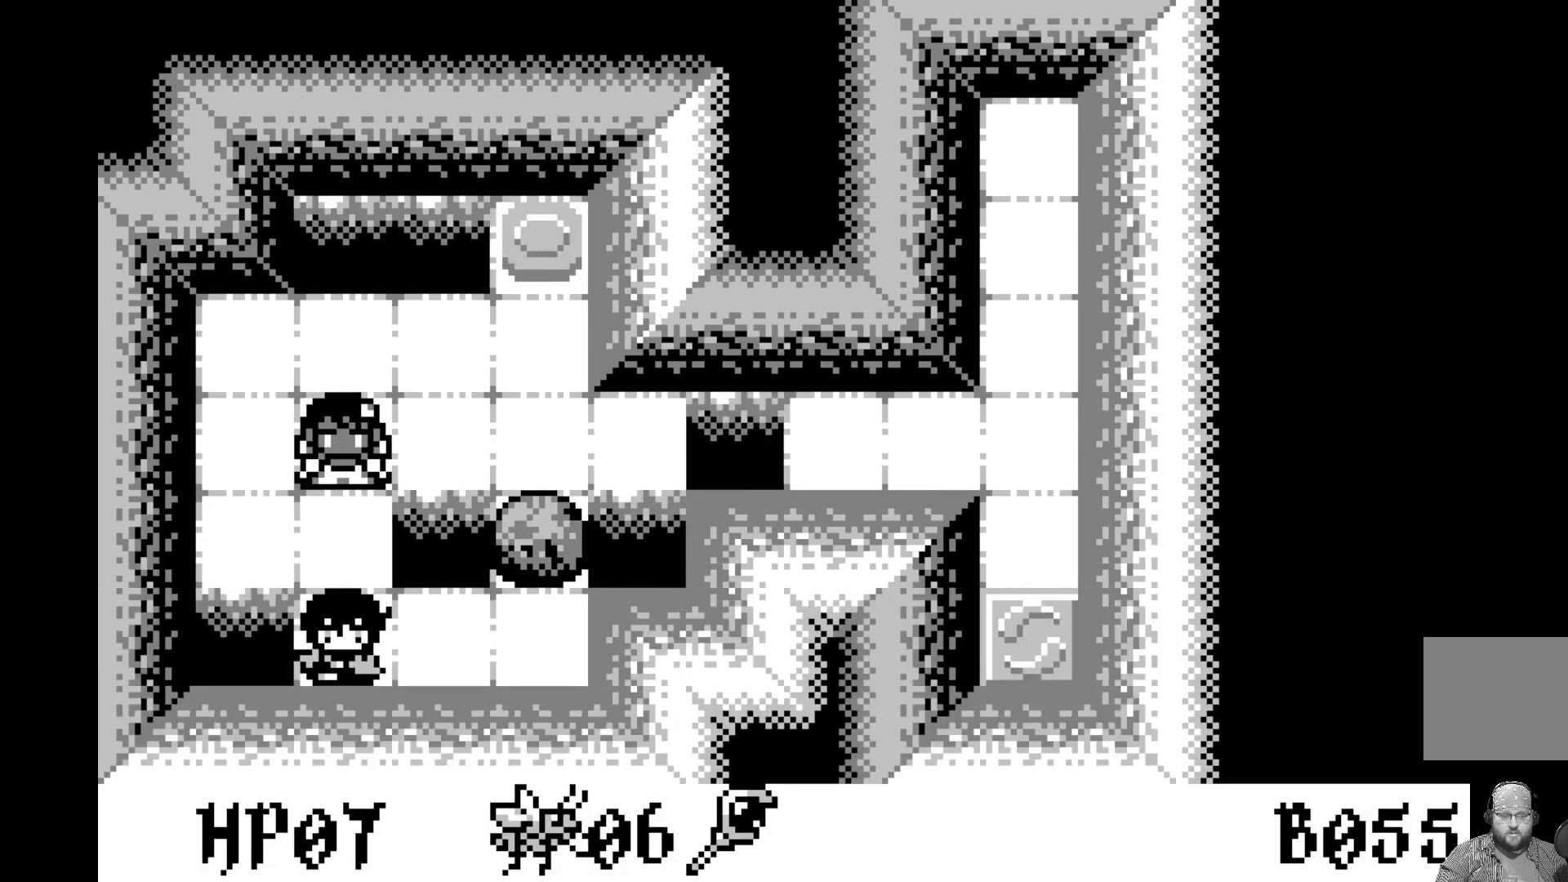
{"buttons": [], "left_stick": "center", "events": [[83, "DPAD_RIGHT", "down"], [167, "DPAD_RIGHT", "up"], [283, "DPAD_RIGHT", "down"], [383, "DPAD_RIGHT", "up"]]}
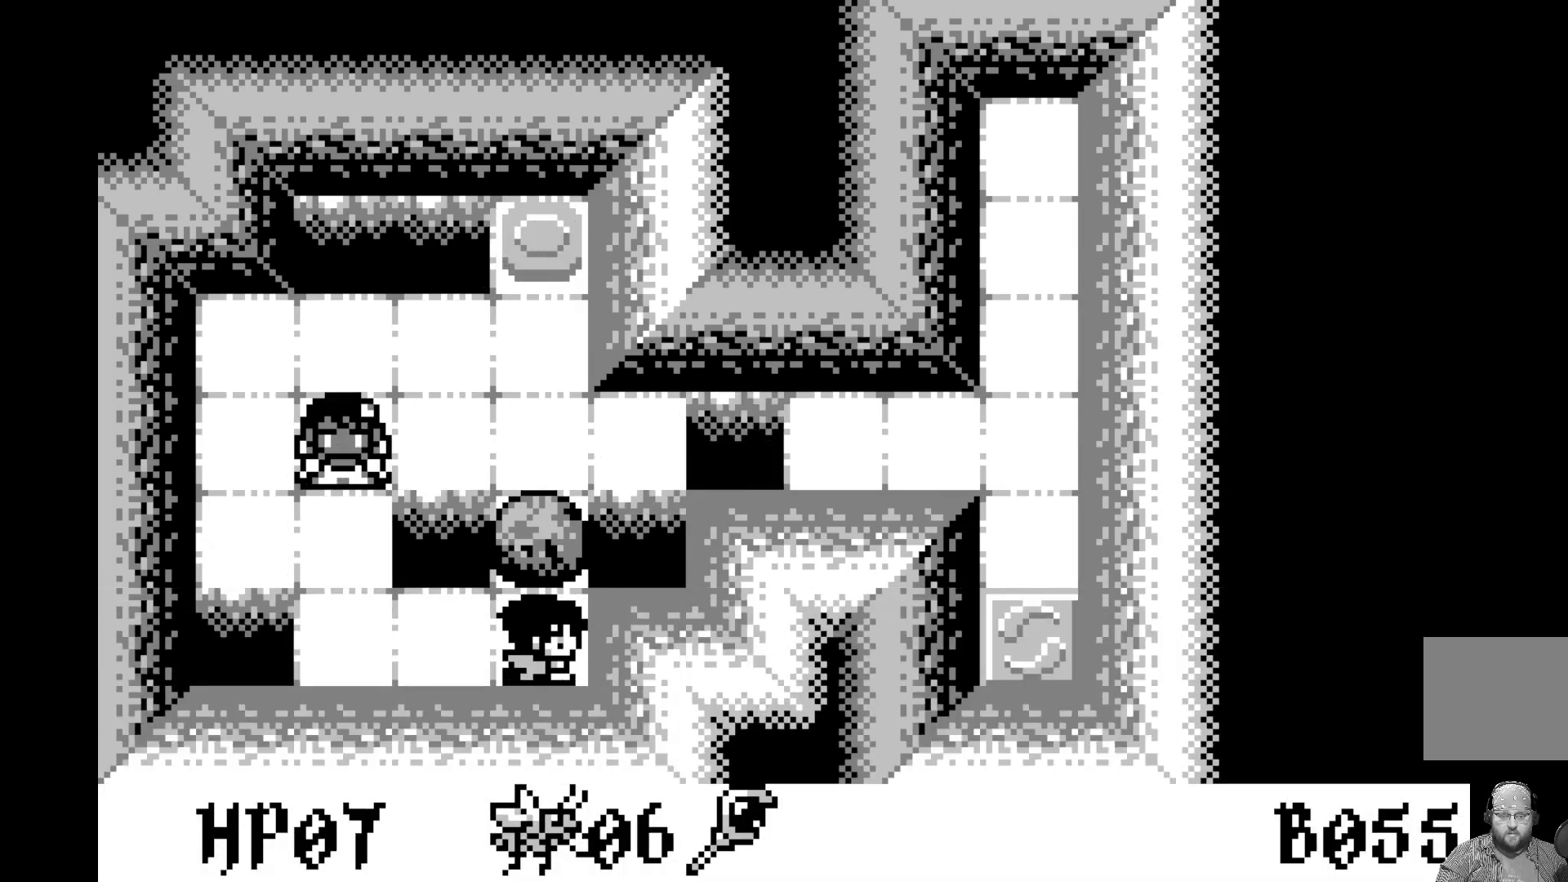
{"buttons": ["DPAD_UP"], "left_stick": "center", "events": [[17, "DPAD_UP", "down"], [117, "DPAD_UP", "up"], [233, "DPAD_UP", "down"], [333, "DPAD_UP", "up"], [433, "DPAD_UP", "down"]]}
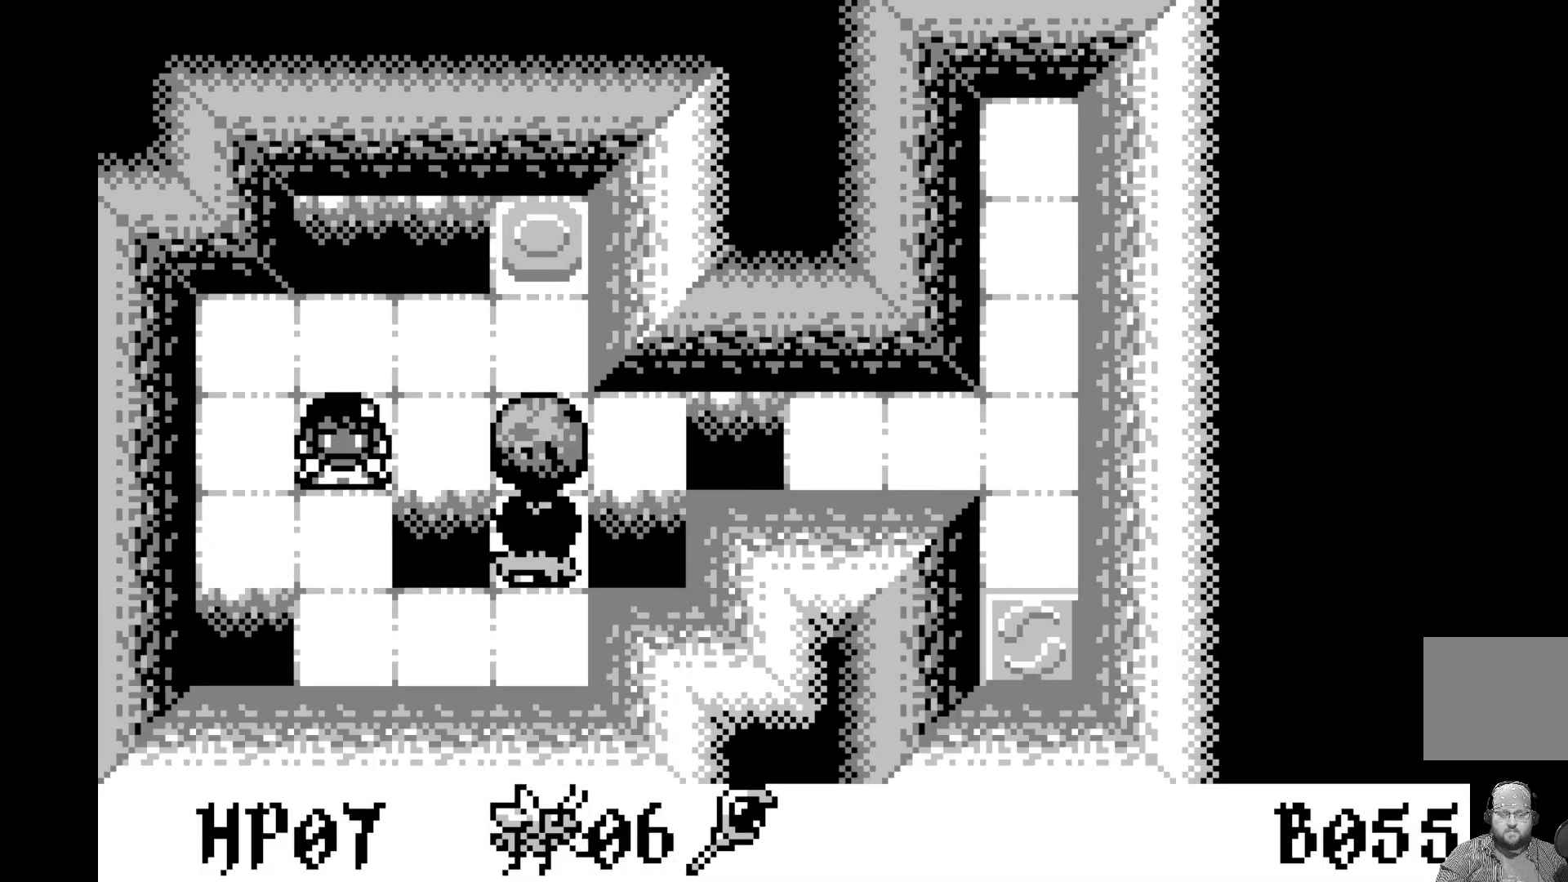
{"buttons": ["DPAD_UP"], "left_stick": "center", "events": [[33, "DPAD_UP", "up"], [117, "DPAD_UP", "down"], [233, "DPAD_UP", "up"], [283, "DPAD_UP", "down"], [417, "DPAD_UP", "up"], [483, "DPAD_UP", "down"]]}
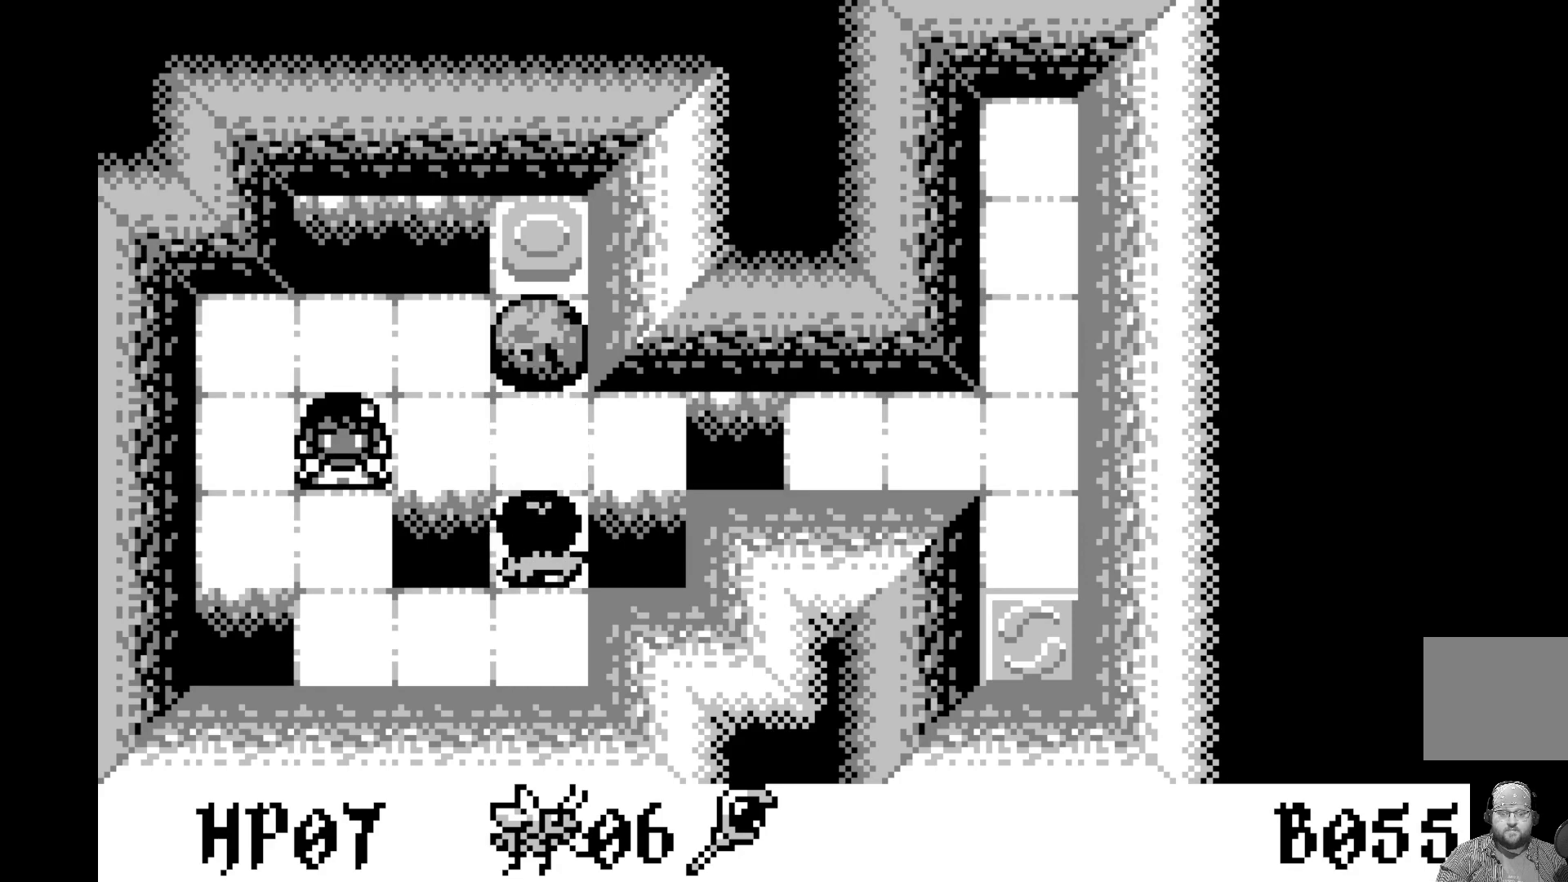
{"buttons": [], "left_stick": "center", "events": [[100, "DPAD_UP", "up"], [167, "DPAD_UP", "down"], [283, "DPAD_UP", "up"], [350, "DPAD_UP", "down"], [467, "DPAD_UP", "up"]]}
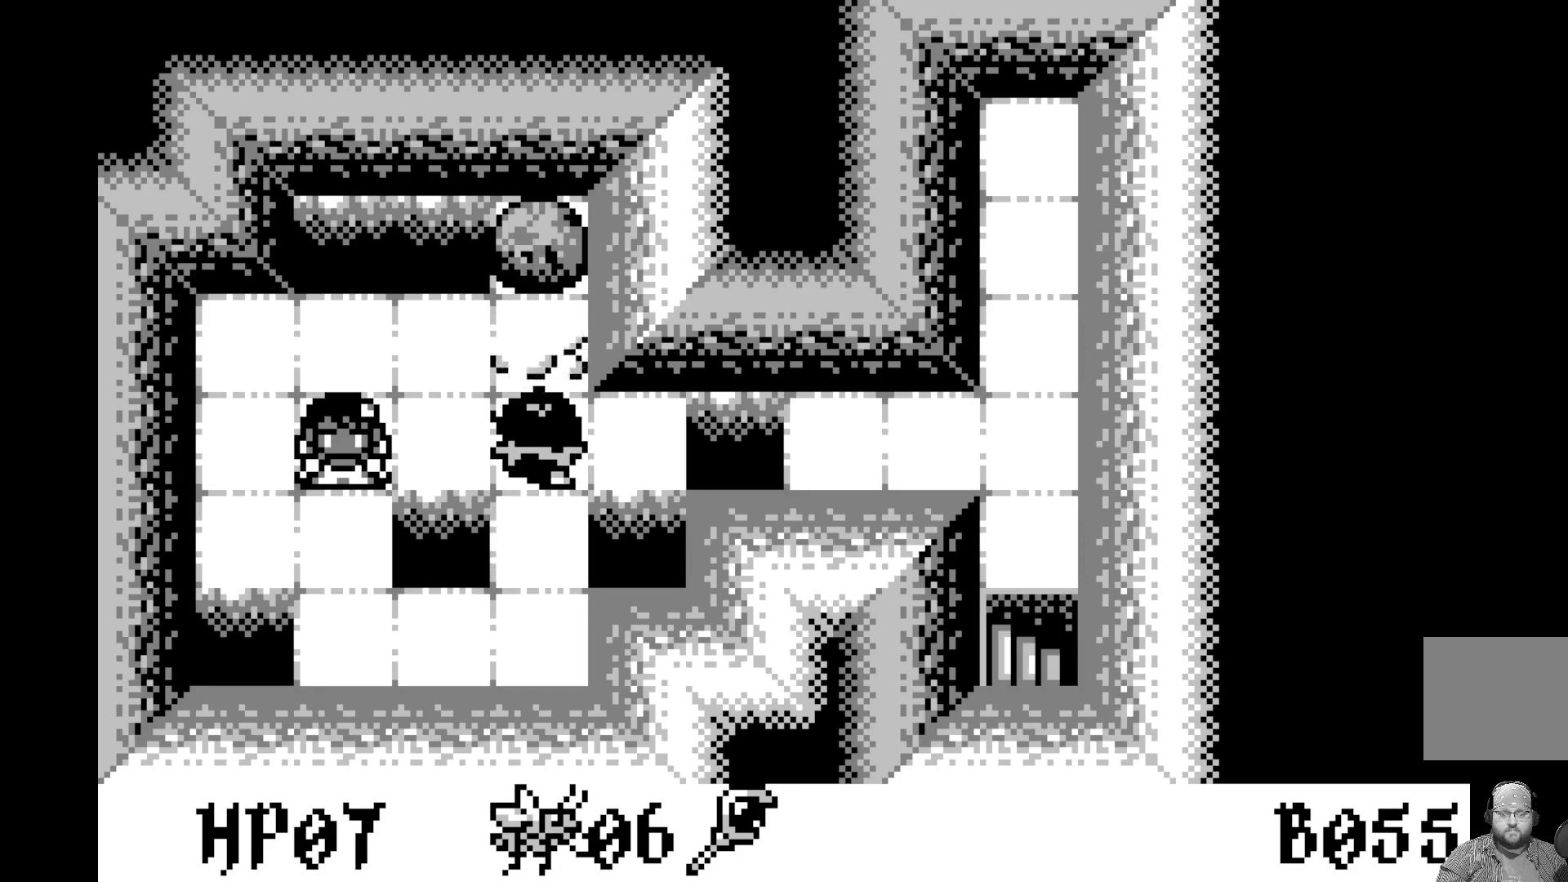
{"buttons": [], "left_stick": "center", "events": [[333, "DPAD_UP", "down"], [417, "DPAD_UP", "up"]]}
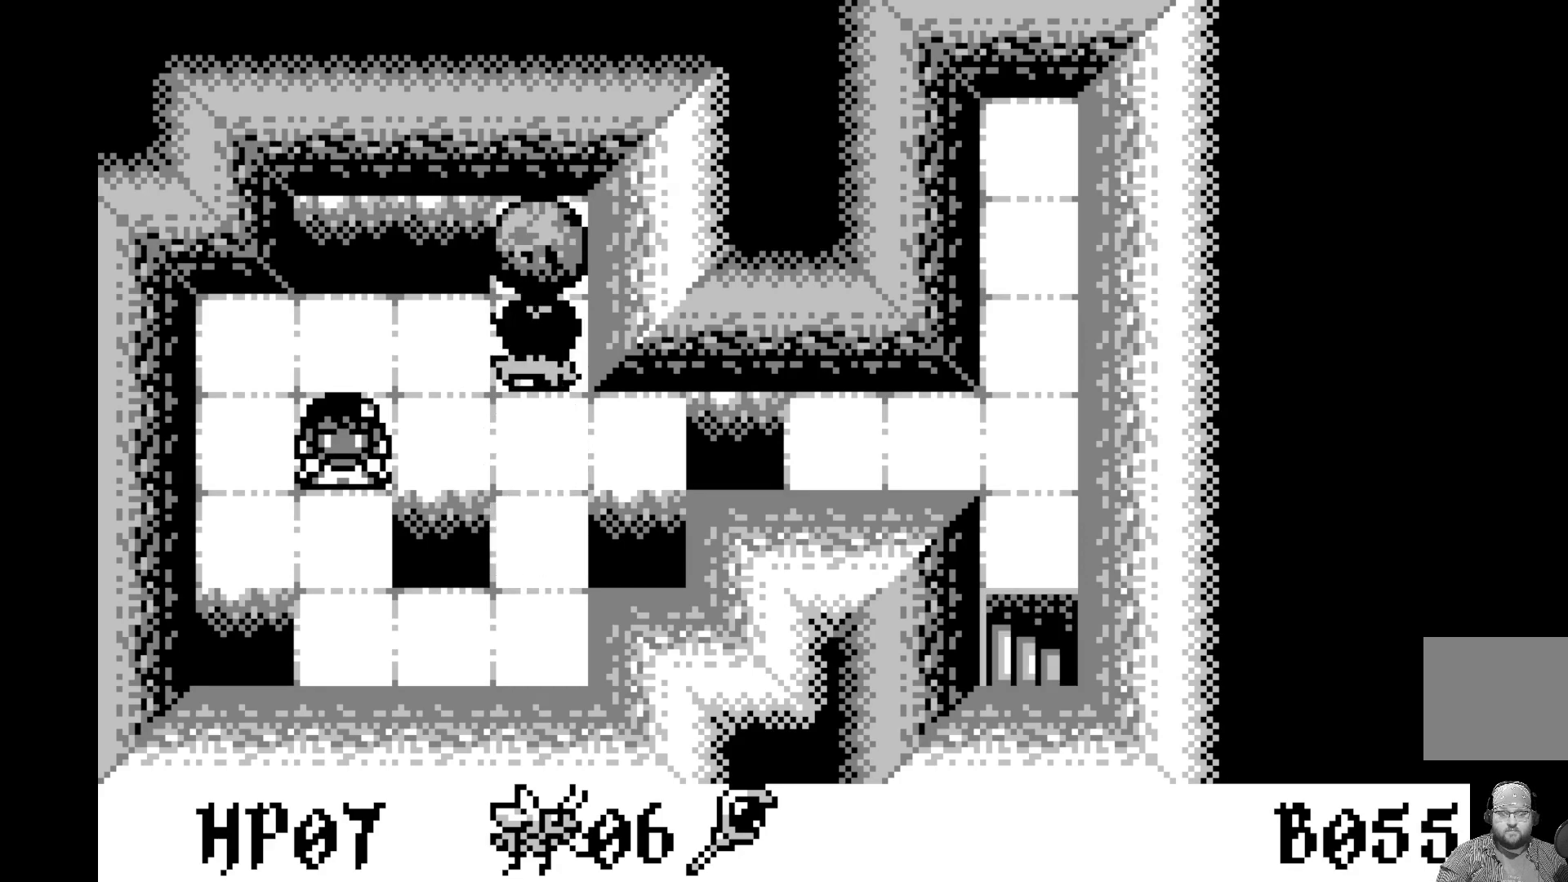
{"buttons": [], "left_stick": "center", "events": [[67, "DPAD_DOWN", "down"], [167, "DPAD_DOWN", "up"], [367, "DPAD_DOWN", "down"], [450, "DPAD_DOWN", "up"]]}
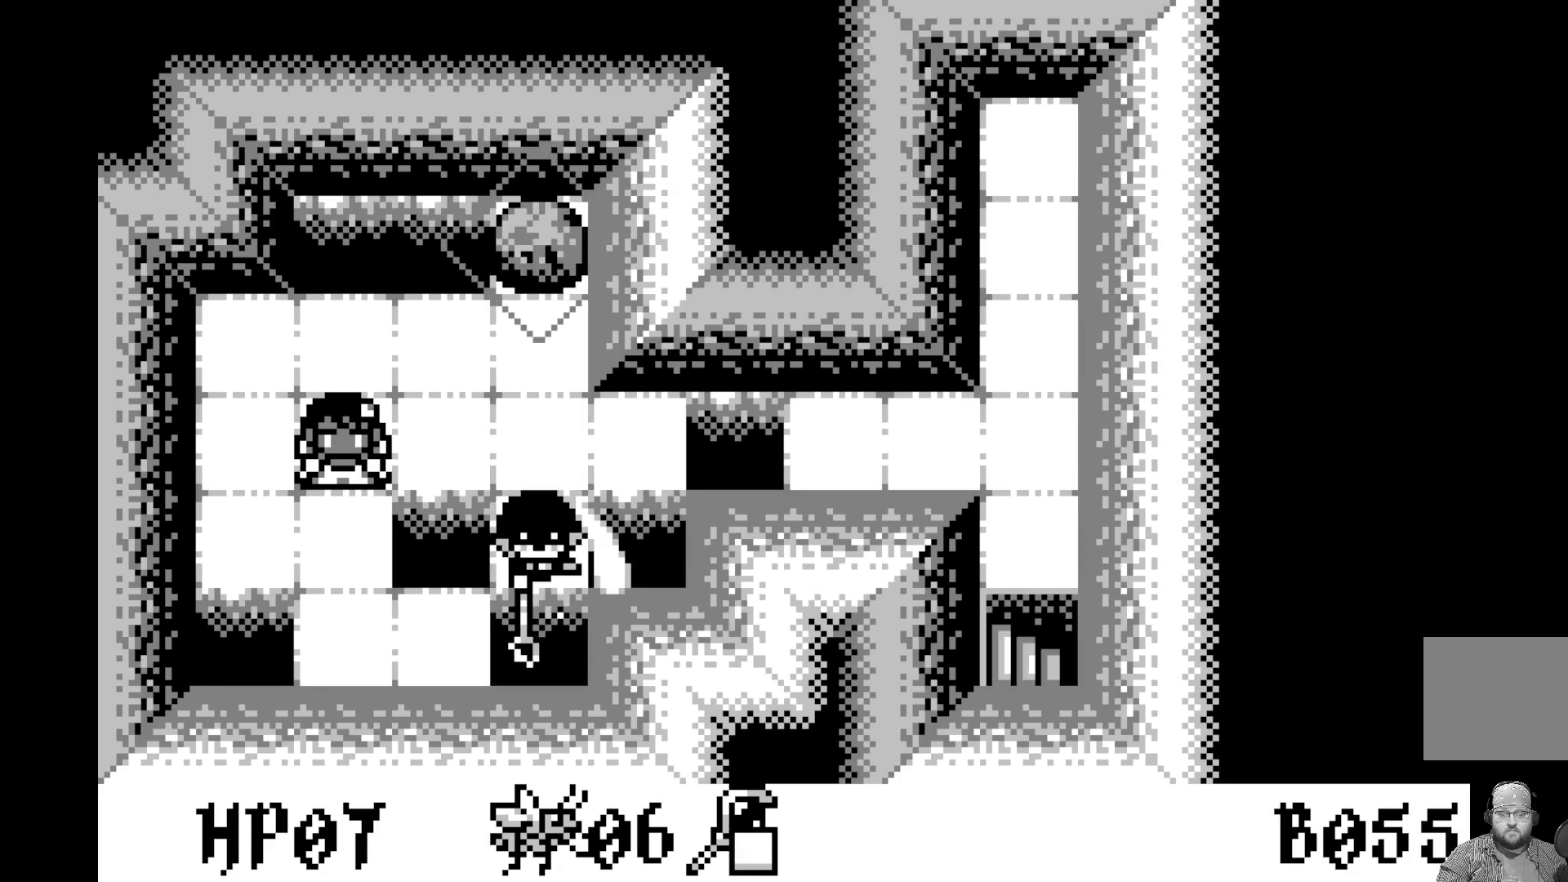
{"buttons": ["DPAD_UP"], "left_stick": "center", "events": [[17, "A", "down"], [200, "A", "up"], [450, "DPAD_UP", "down"]]}
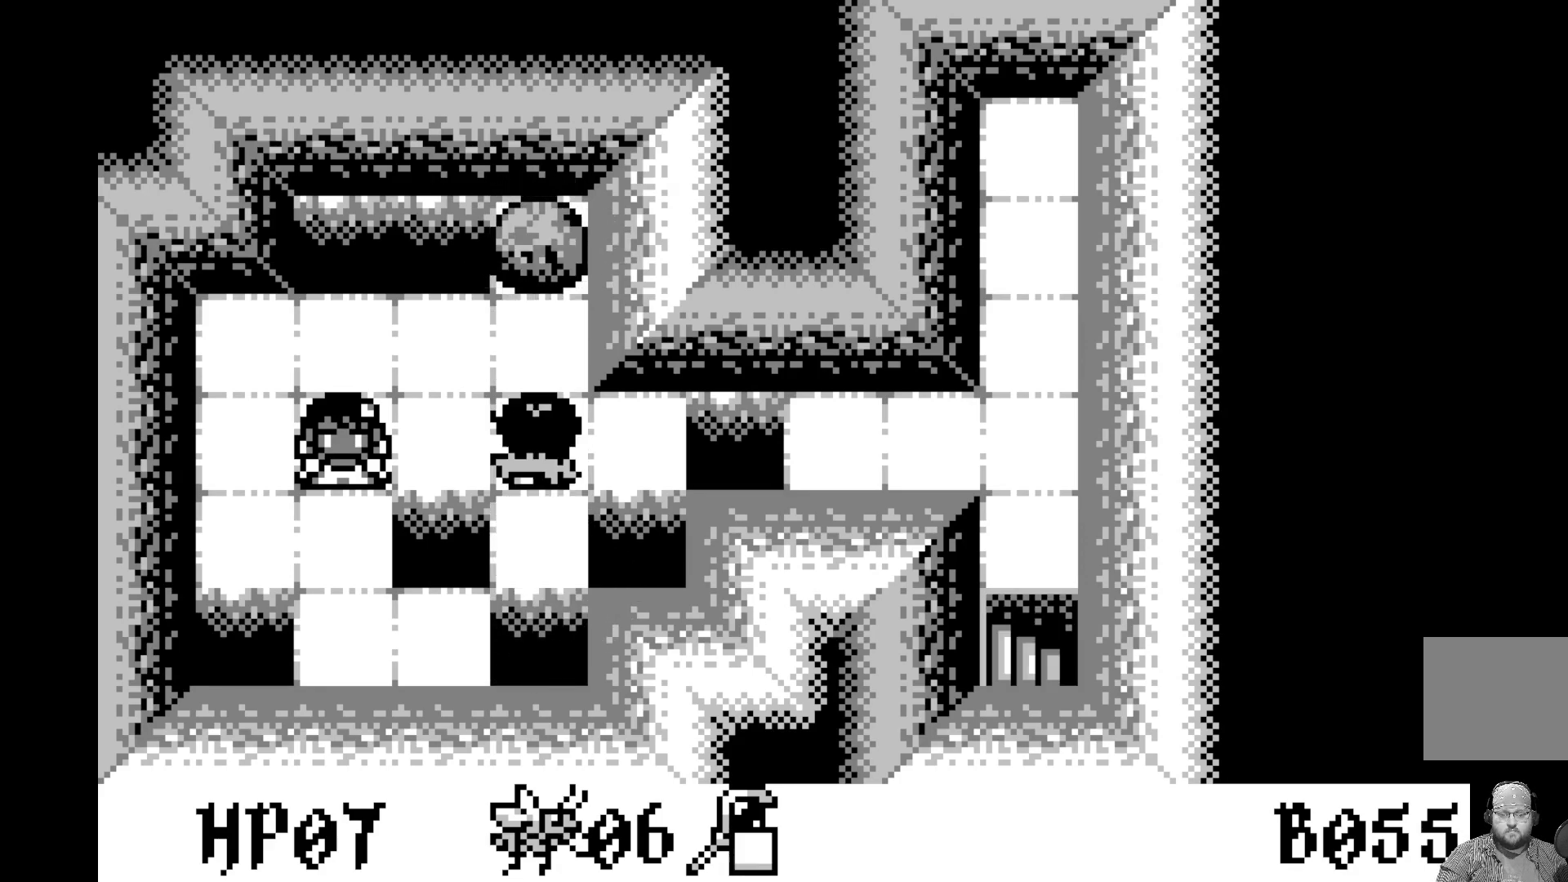
{"buttons": [], "left_stick": "center", "events": [[50, "DPAD_UP", "up"], [450, "DPAD_RIGHT", "down"], [500, "DPAD_RIGHT", "up"]]}
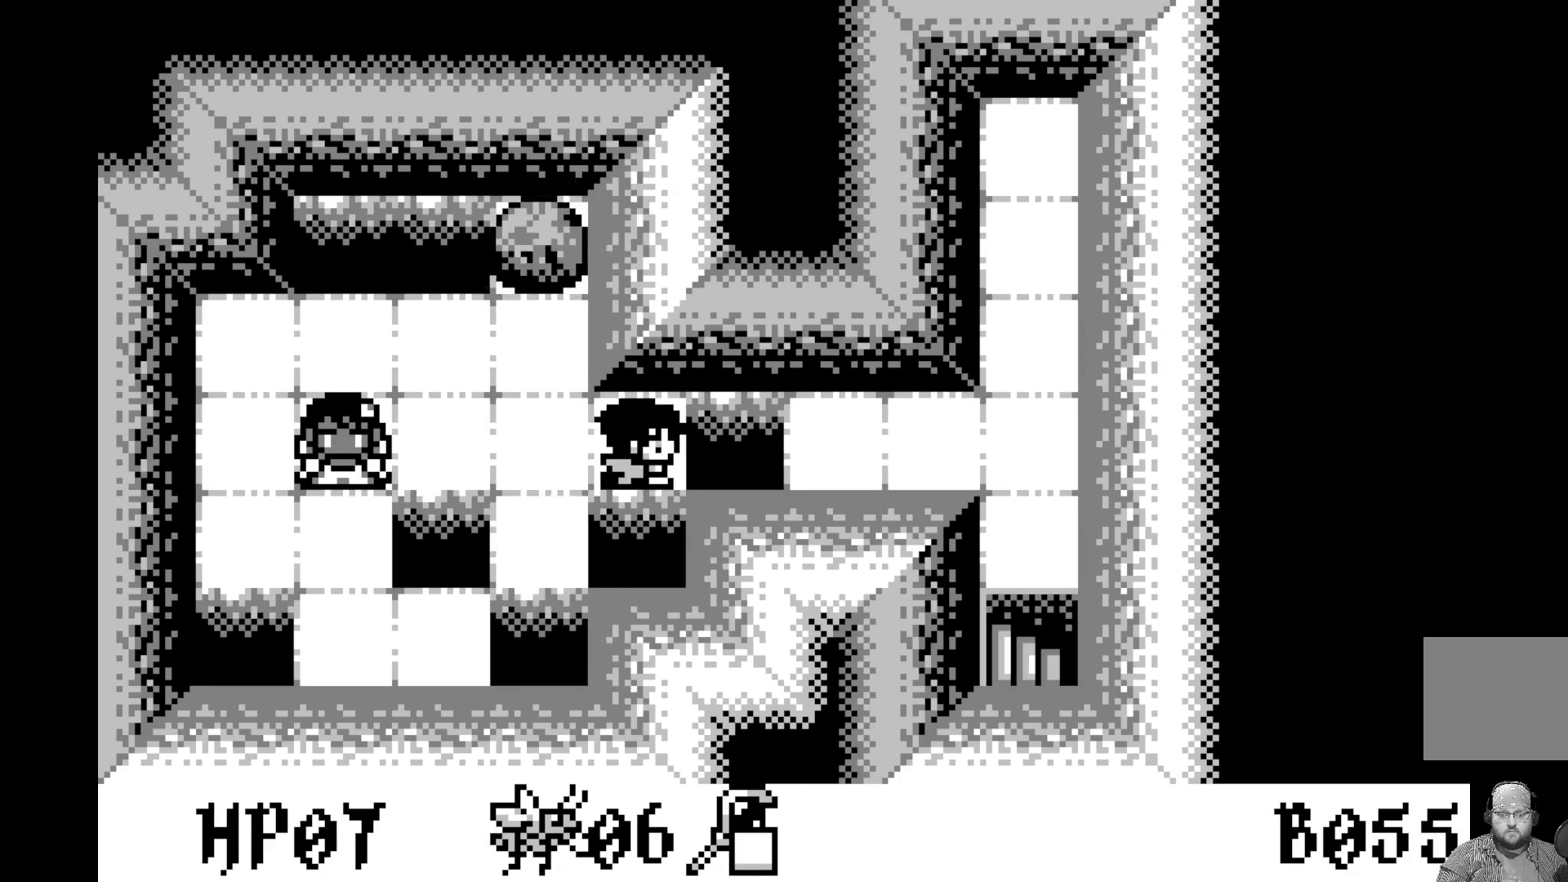
{"buttons": [], "left_stick": "center", "events": [[150, "A", "down"], [333, "A", "up"]]}
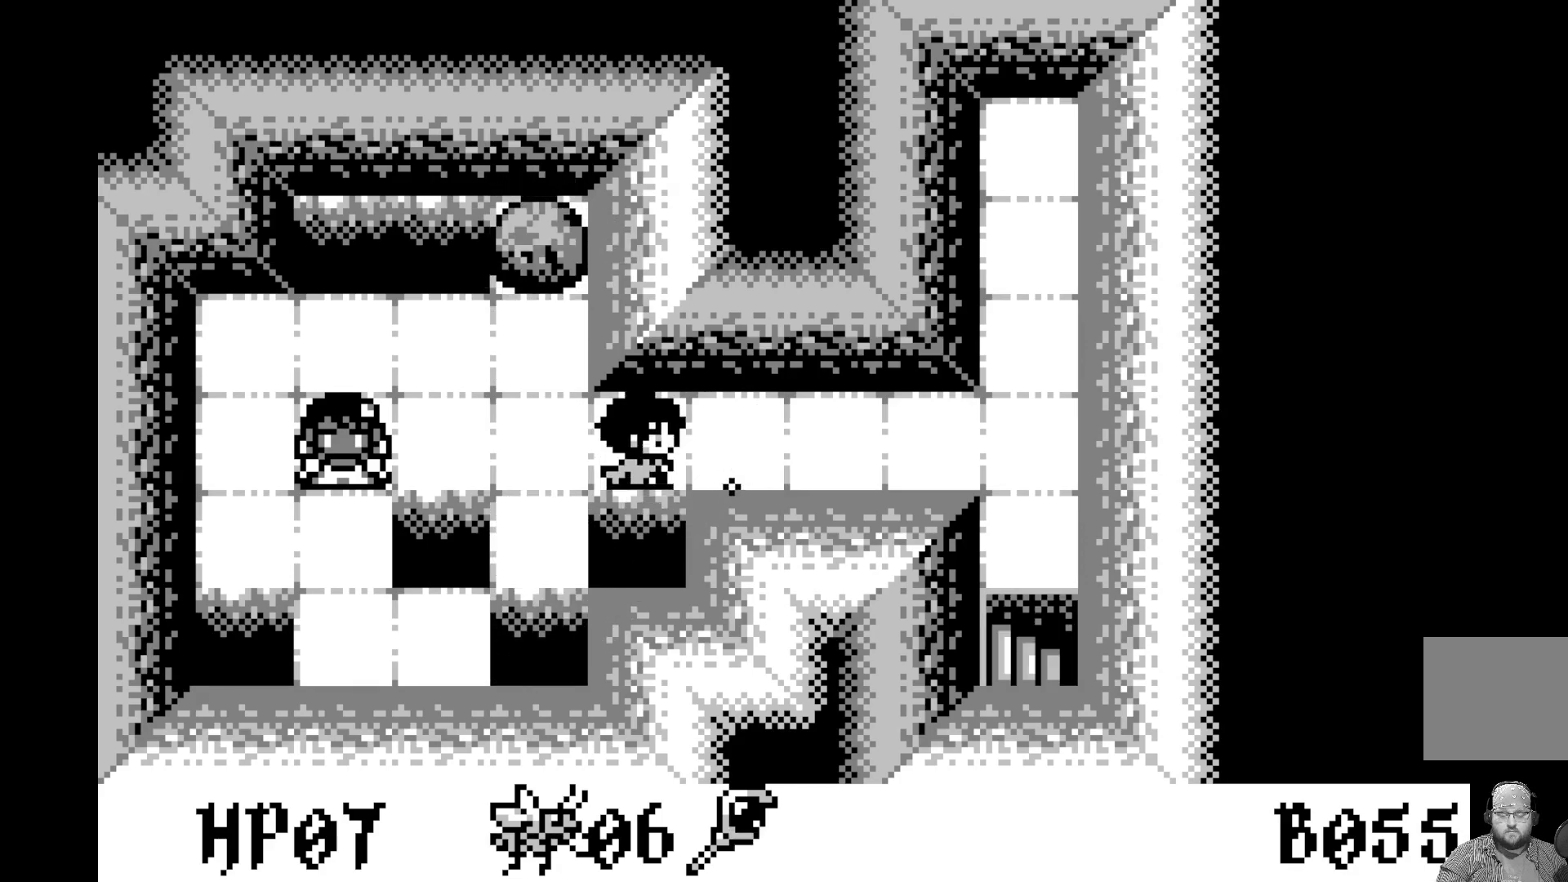
{"buttons": ["A"], "left_stick": "center", "events": [[83, "DPAD_LEFT", "down"], [167, "DPAD_LEFT", "up"], [283, "DPAD_LEFT", "down"], [367, "DPAD_LEFT", "up"], [467, "A", "down"]]}
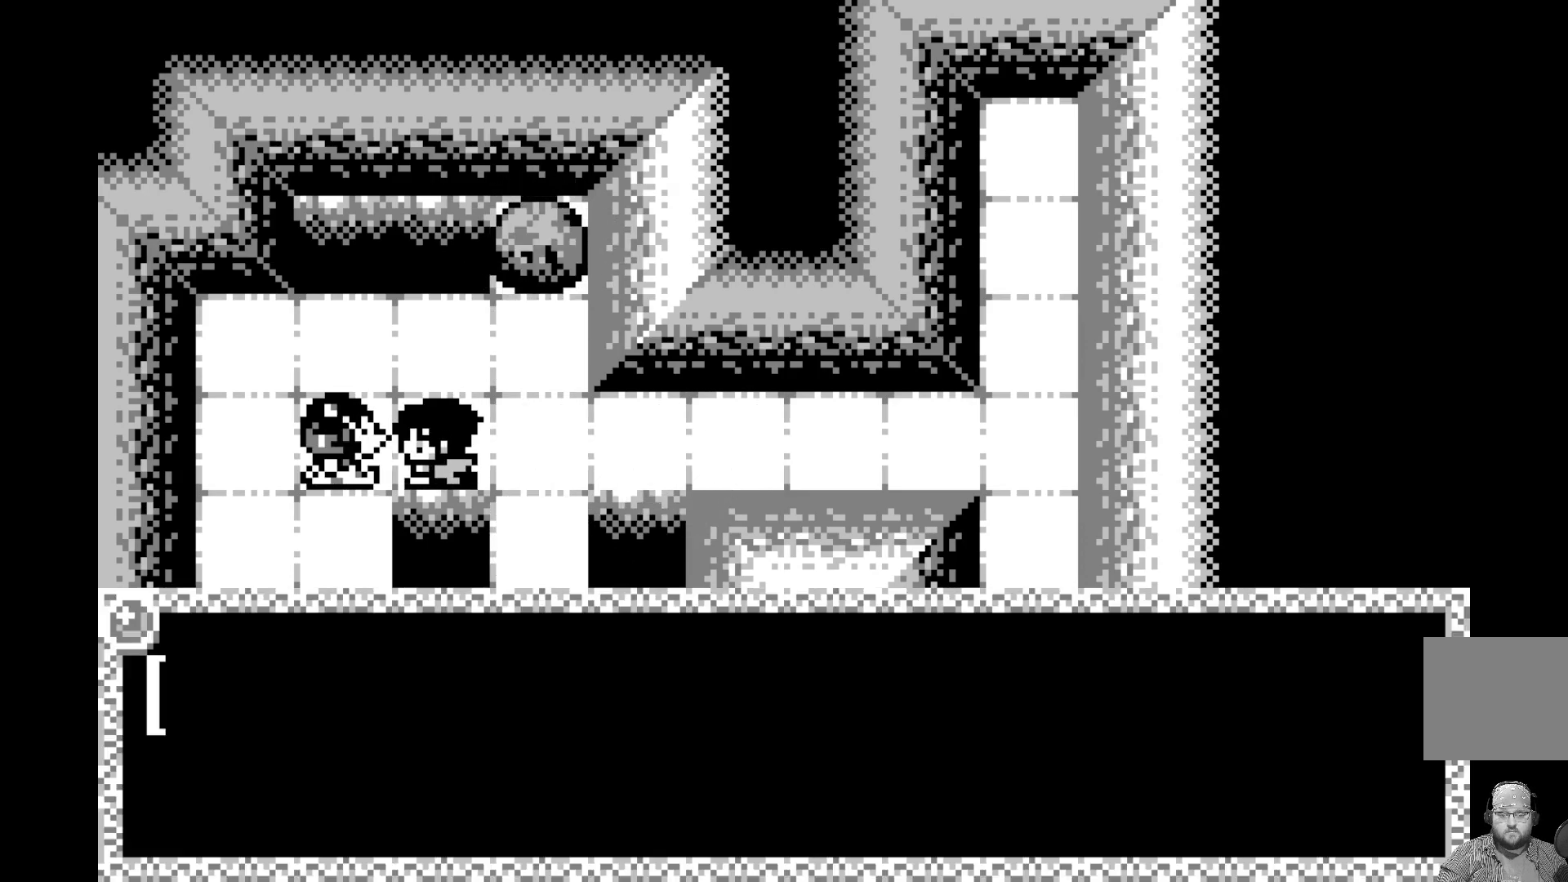
{"buttons": ["A"], "left_stick": "center", "events": [[133, "A", "up"], [400, "A", "down"]]}
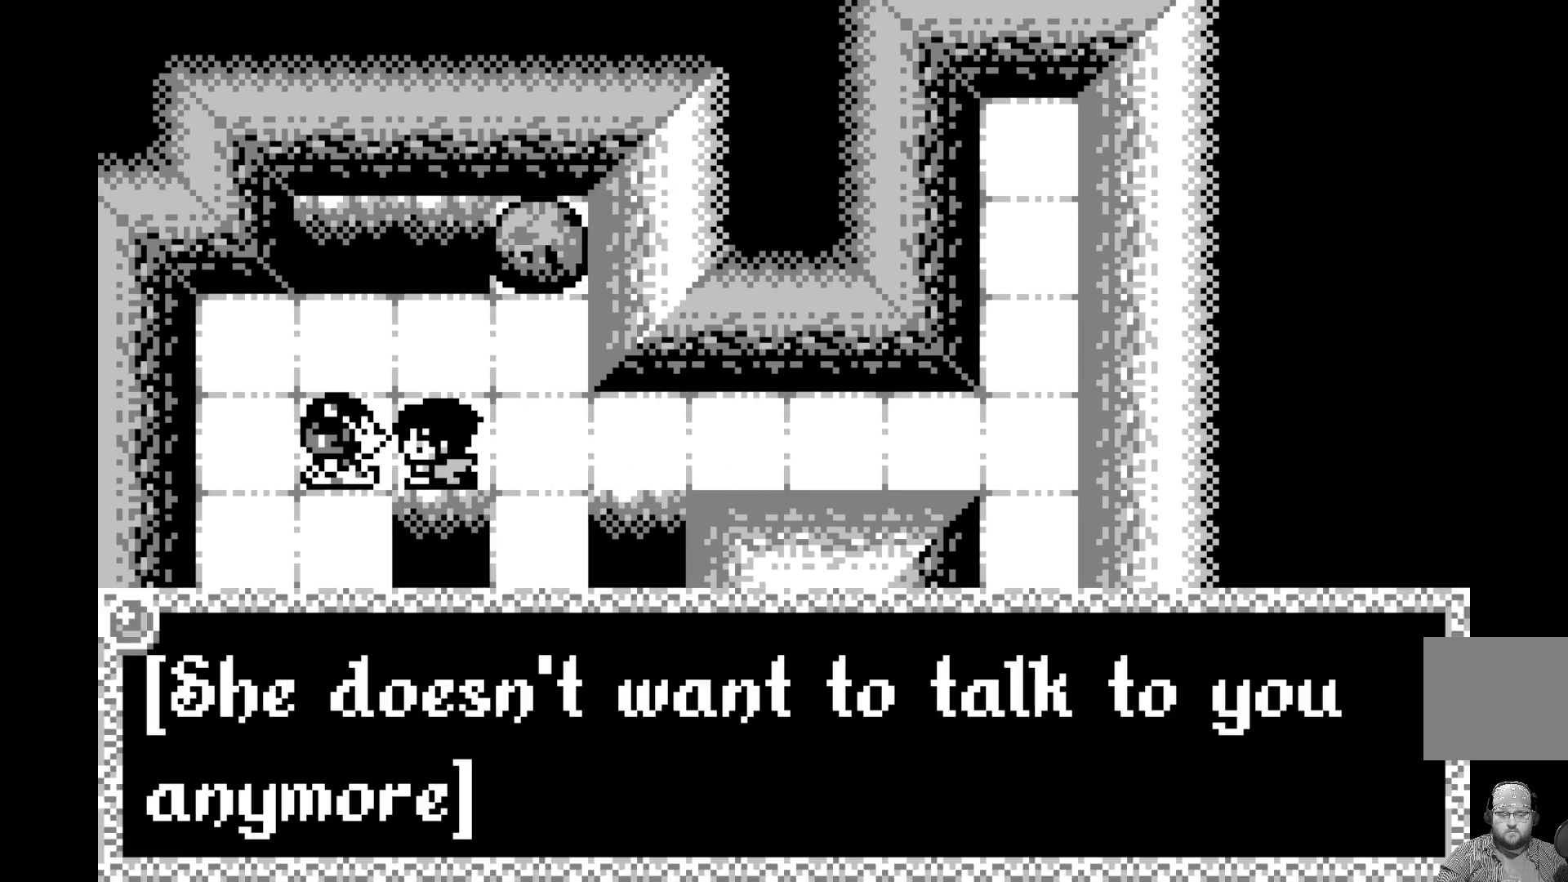
{"buttons": [], "left_stick": "center", "events": [[67, "A", "up"], [233, "A", "down"], [383, "A", "up"], [400, "DPAD_RIGHT", "down"], [500, "DPAD_RIGHT", "up"]]}
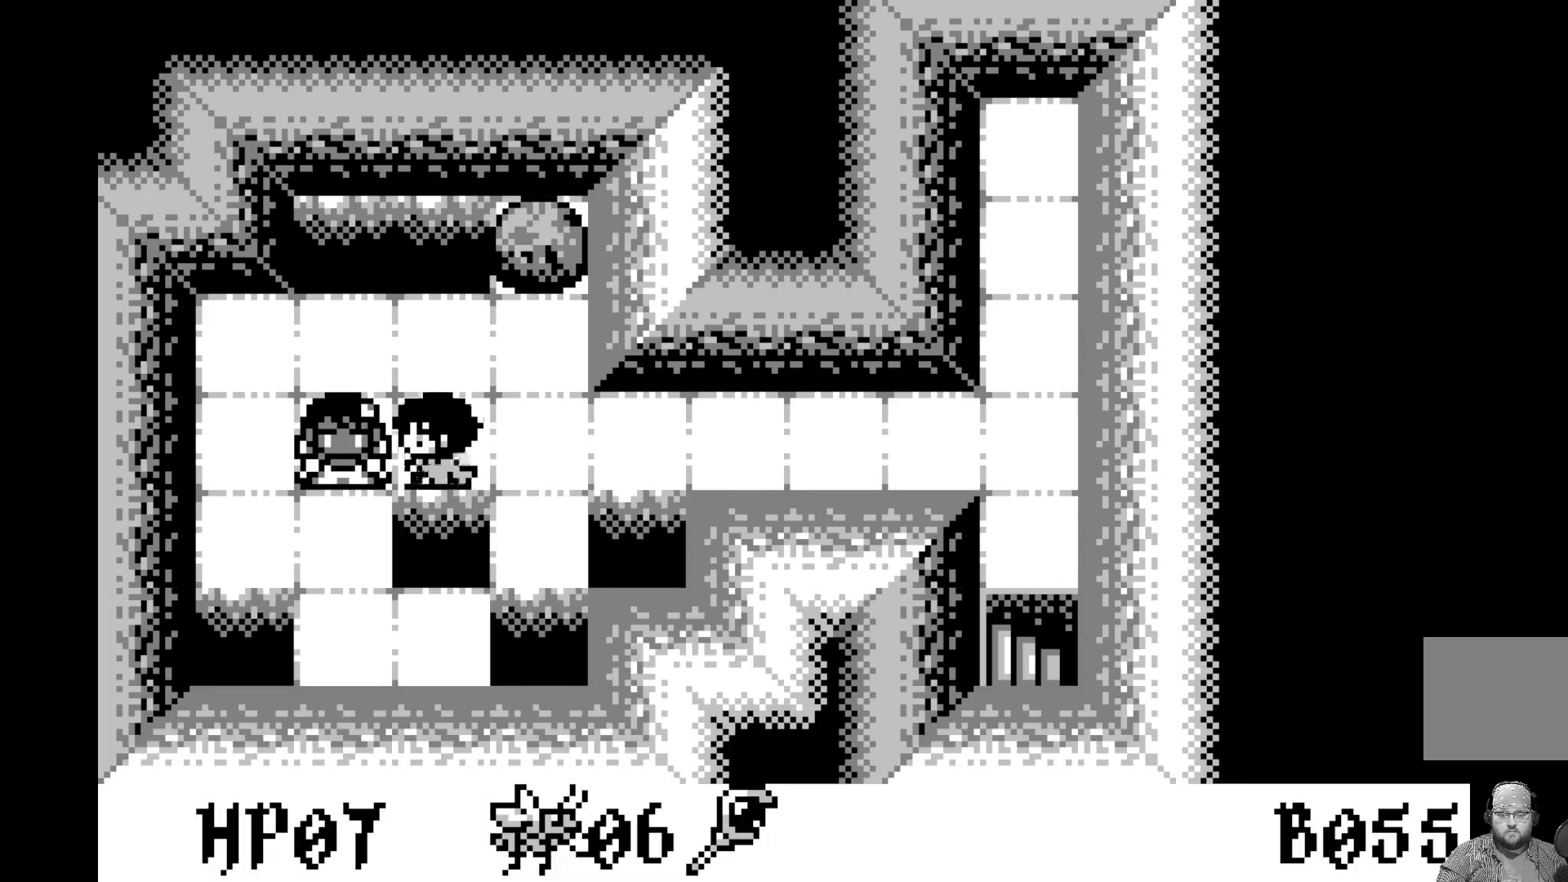
{"buttons": ["DPAD_RIGHT"], "left_stick": "center", "events": [[100, "DPAD_RIGHT", "down"], [167, "DPAD_RIGHT", "up"], [250, "DPAD_RIGHT", "down"], [350, "DPAD_RIGHT", "up"], [467, "DPAD_RIGHT", "down"]]}
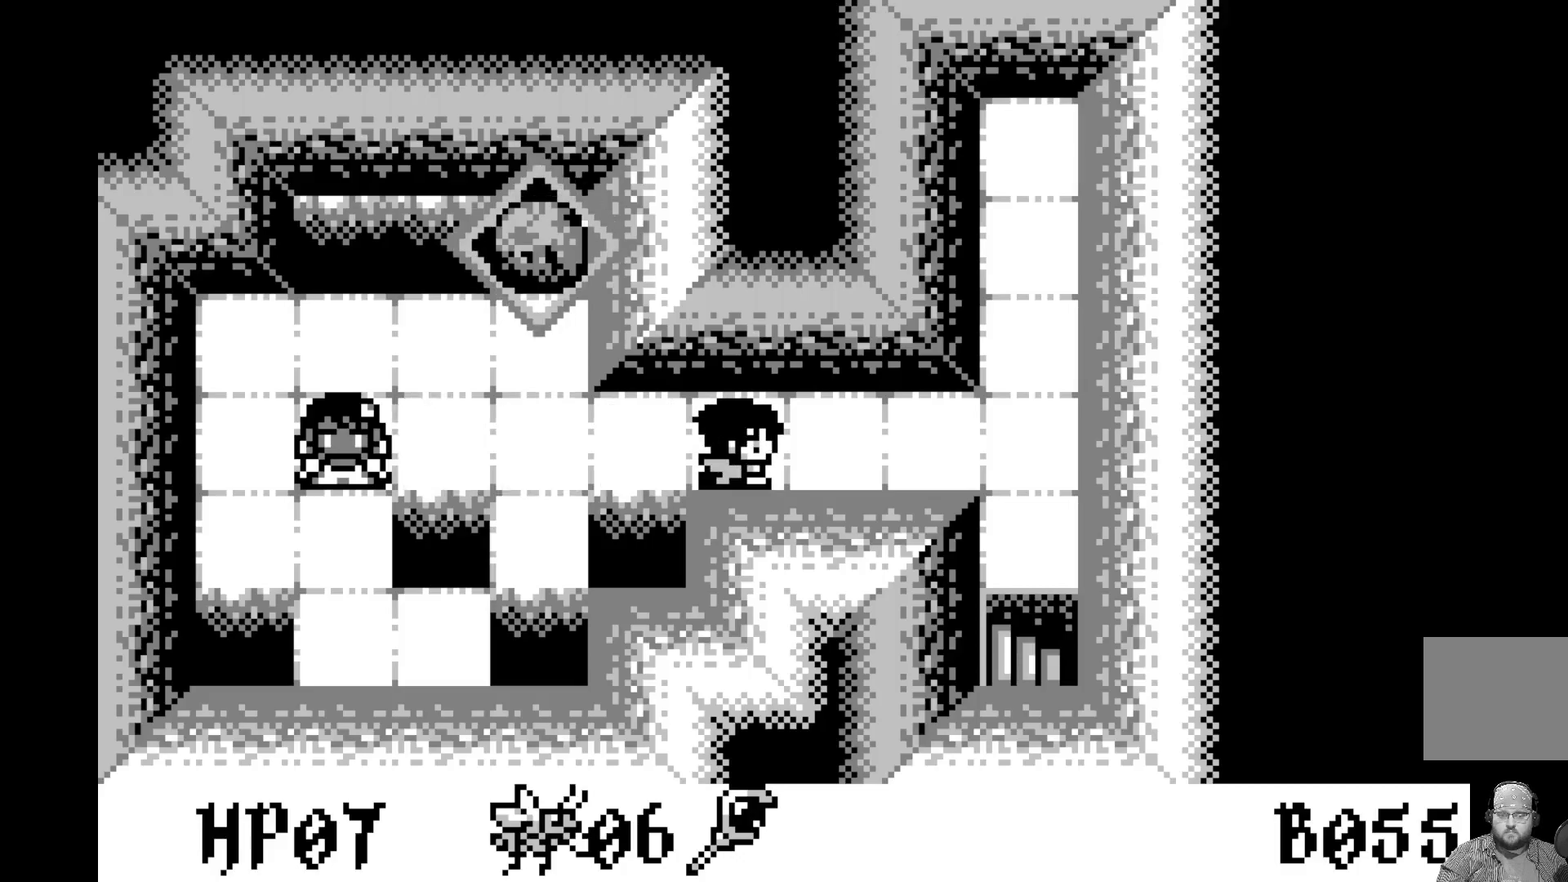
{"buttons": ["DPAD_RIGHT"], "left_stick": "center", "events": [[50, "DPAD_RIGHT", "up"], [133, "DPAD_RIGHT", "down"], [233, "DPAD_RIGHT", "up"], [300, "DPAD_RIGHT", "down"], [417, "DPAD_RIGHT", "up"], [483, "DPAD_RIGHT", "down"]]}
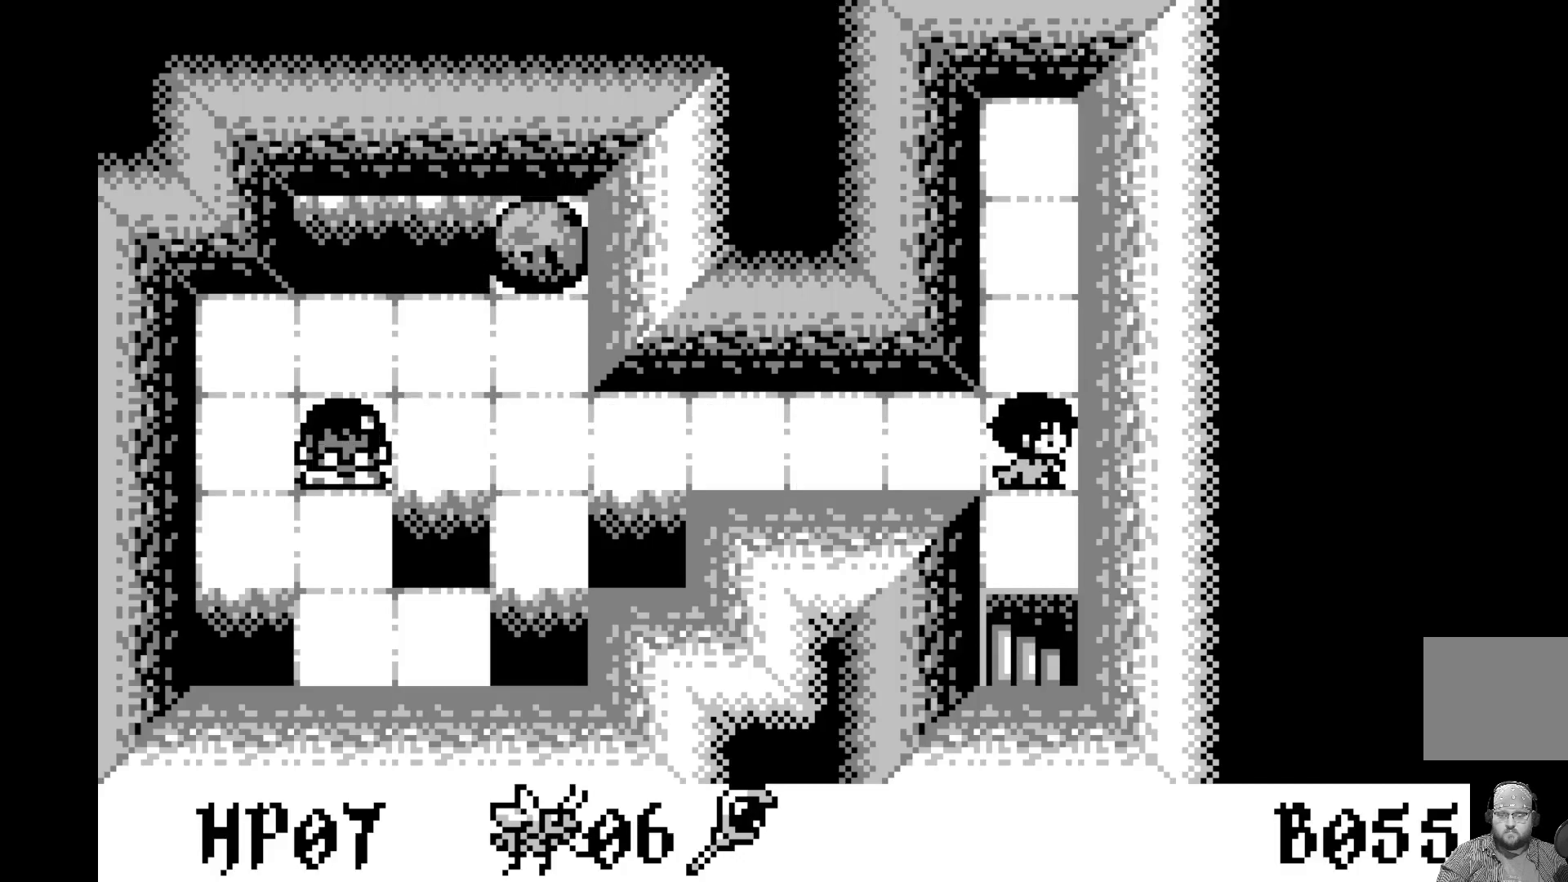
{"buttons": [], "left_stick": "center", "events": [[100, "DPAD_RIGHT", "up"]]}
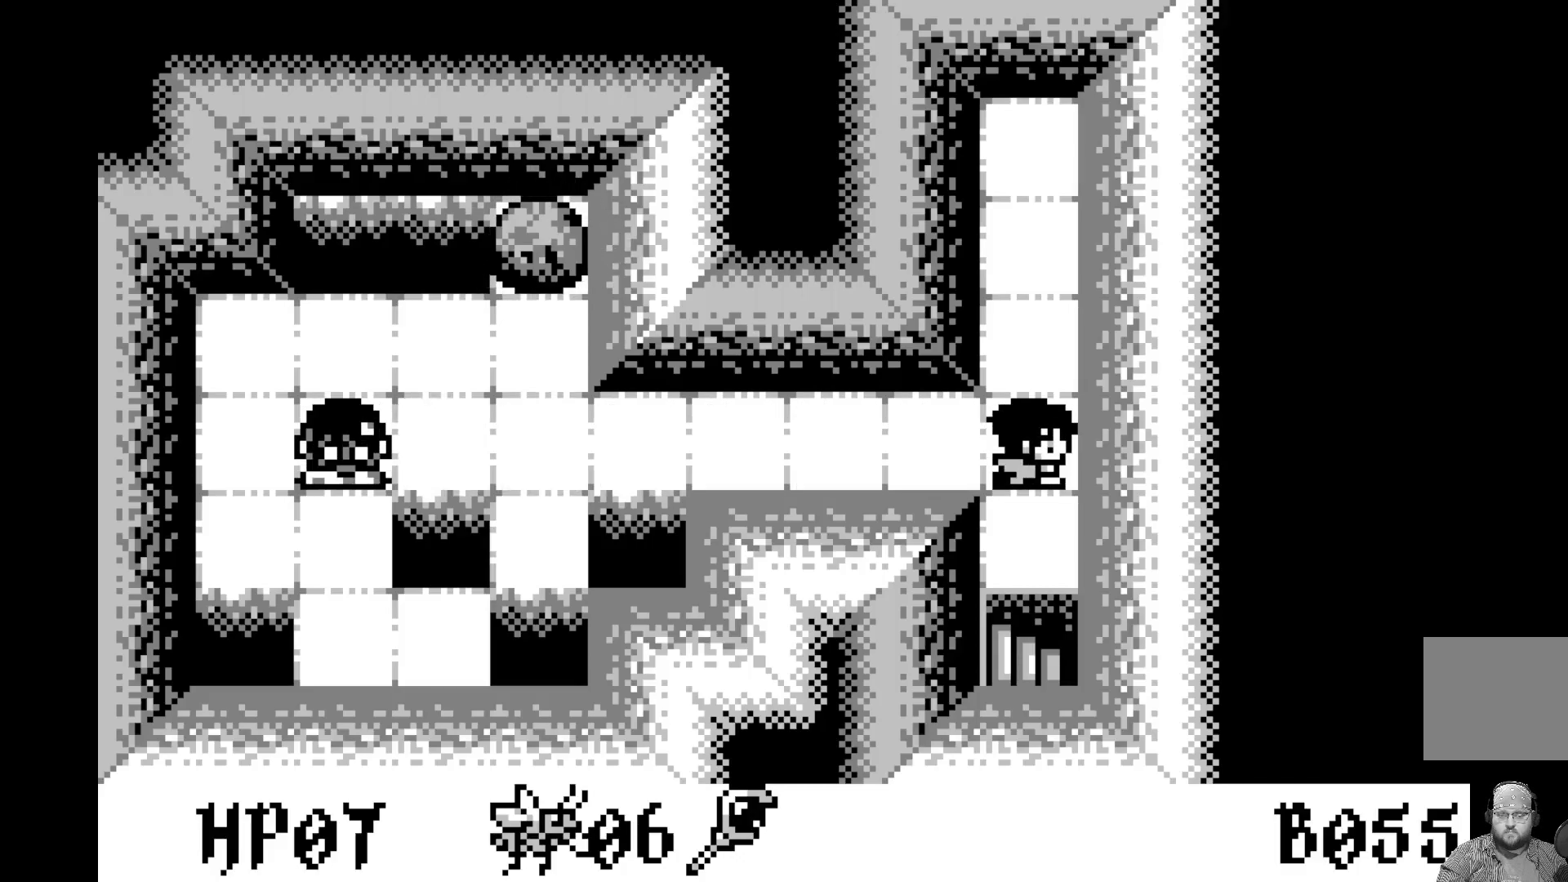
{"buttons": [], "left_stick": "center", "events": [[350, "DPAD_LEFT", "down"], [450, "DPAD_LEFT", "up"]]}
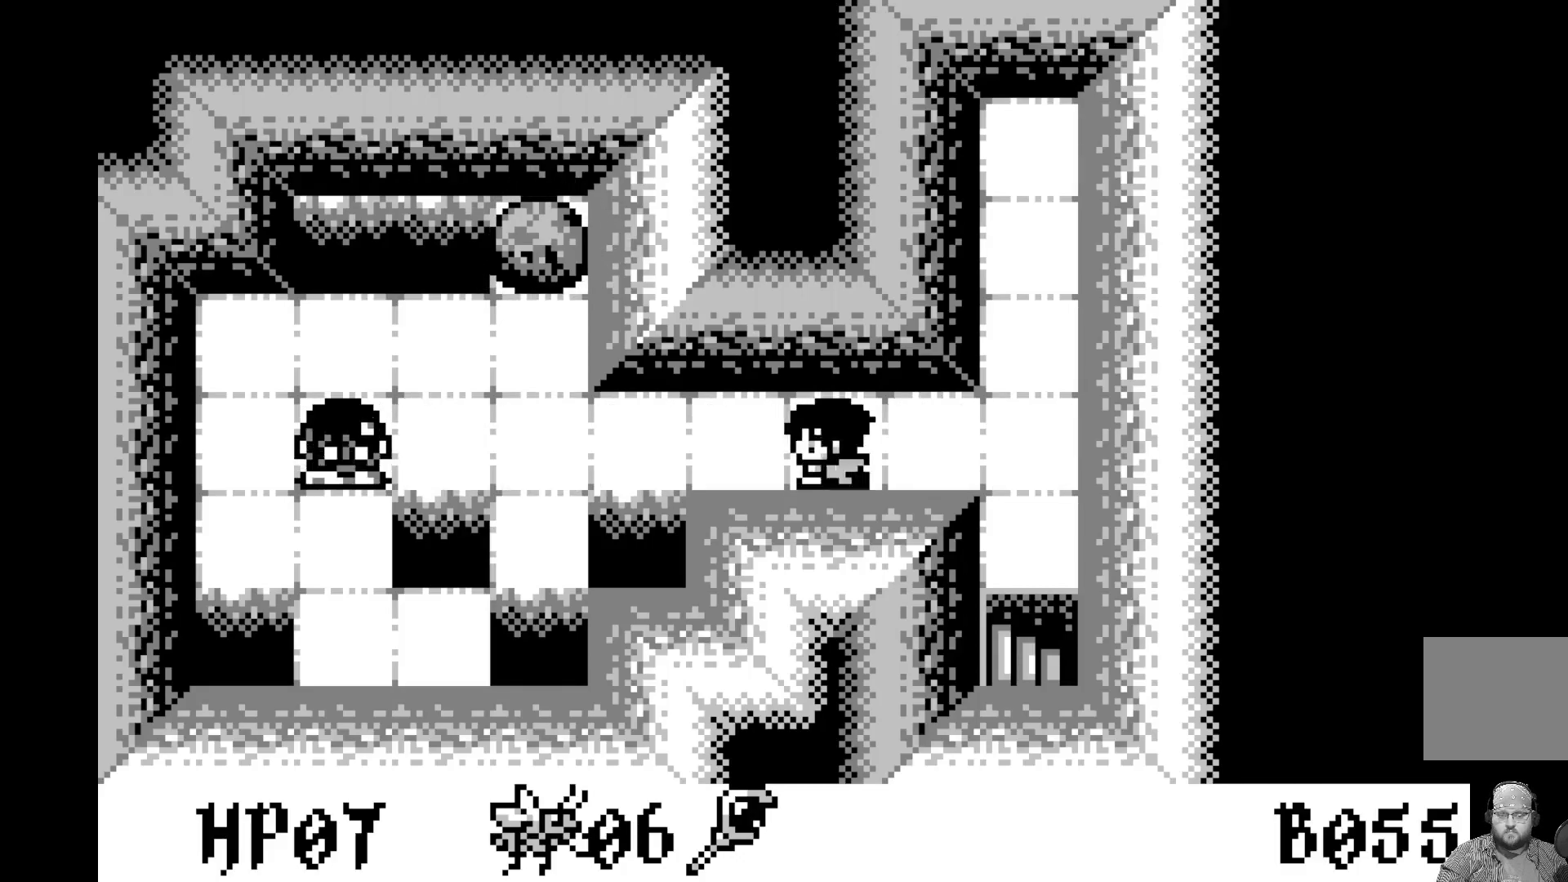
{"buttons": [], "left_stick": "center", "events": [[17, "DPAD_LEFT", "down"], [117, "DPAD_LEFT", "up"], [183, "DPAD_LEFT", "down"], [283, "DPAD_LEFT", "up"], [367, "DPAD_LEFT", "down"], [450, "DPAD_LEFT", "up"]]}
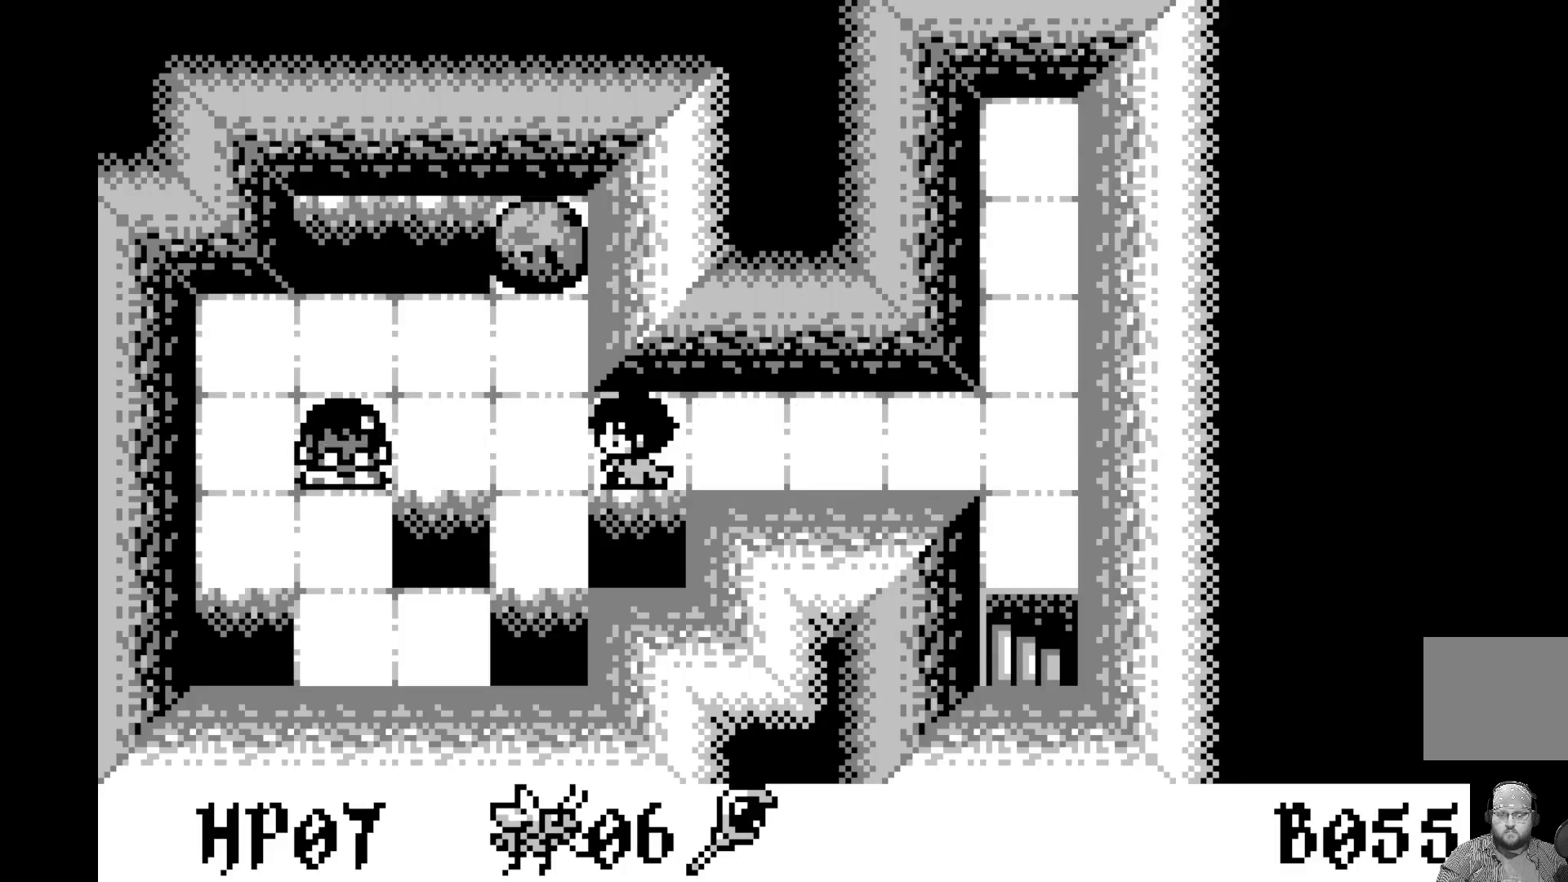
{"buttons": ["A"], "left_stick": "center", "events": [[33, "DPAD_LEFT", "down"], [117, "DPAD_LEFT", "up"], [200, "DPAD_LEFT", "down"], [300, "DPAD_LEFT", "up"], [400, "A", "down"]]}
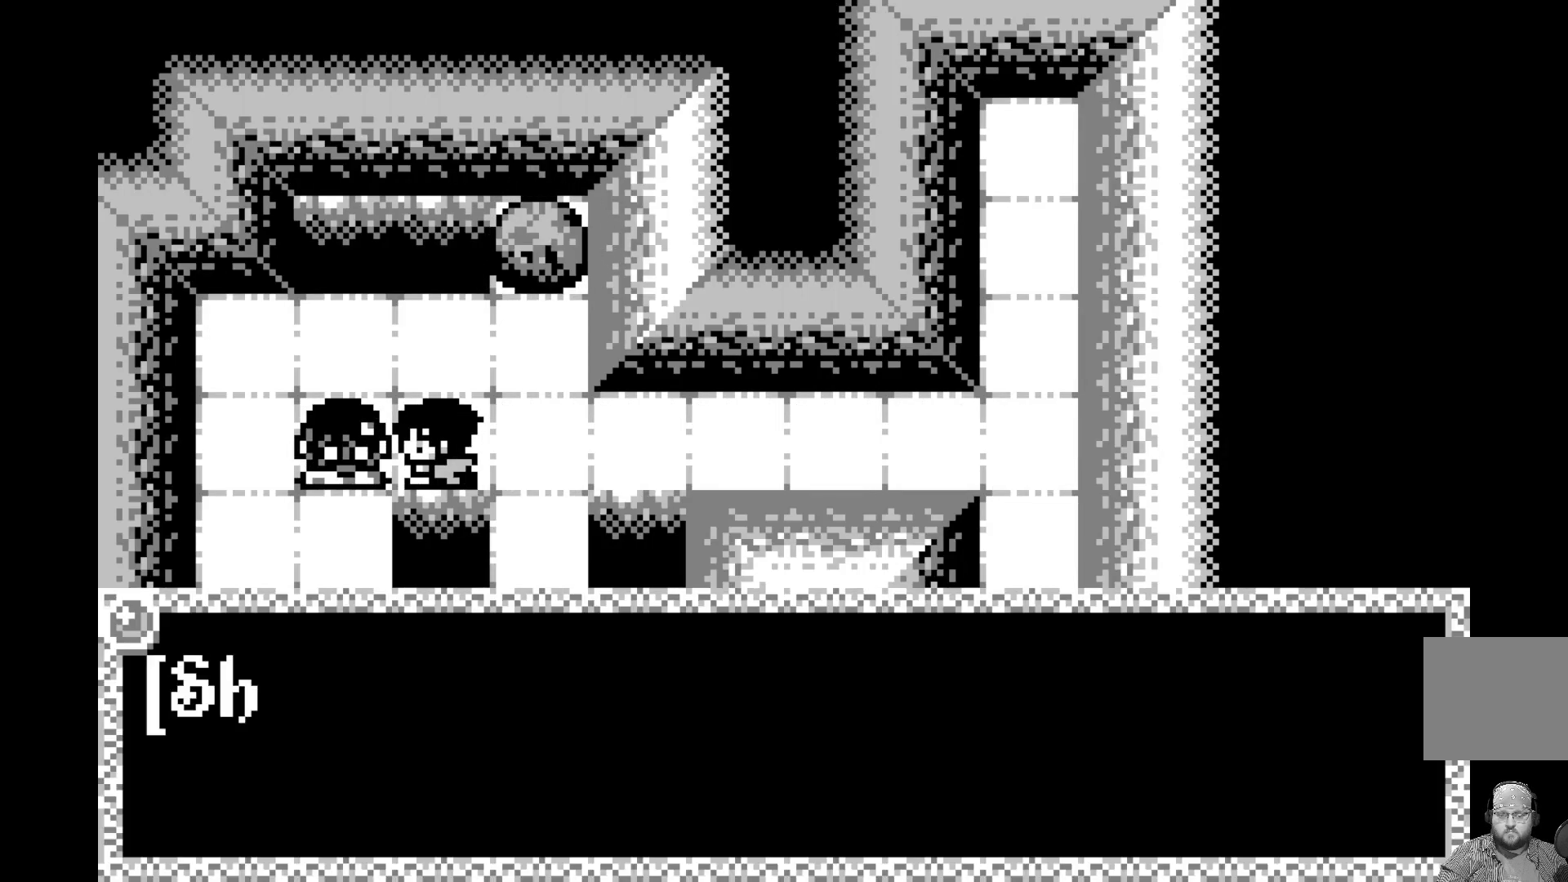
{"buttons": [], "left_stick": "center", "events": [[83, "A", "up"], [267, "A", "down"], [433, "A", "up"]]}
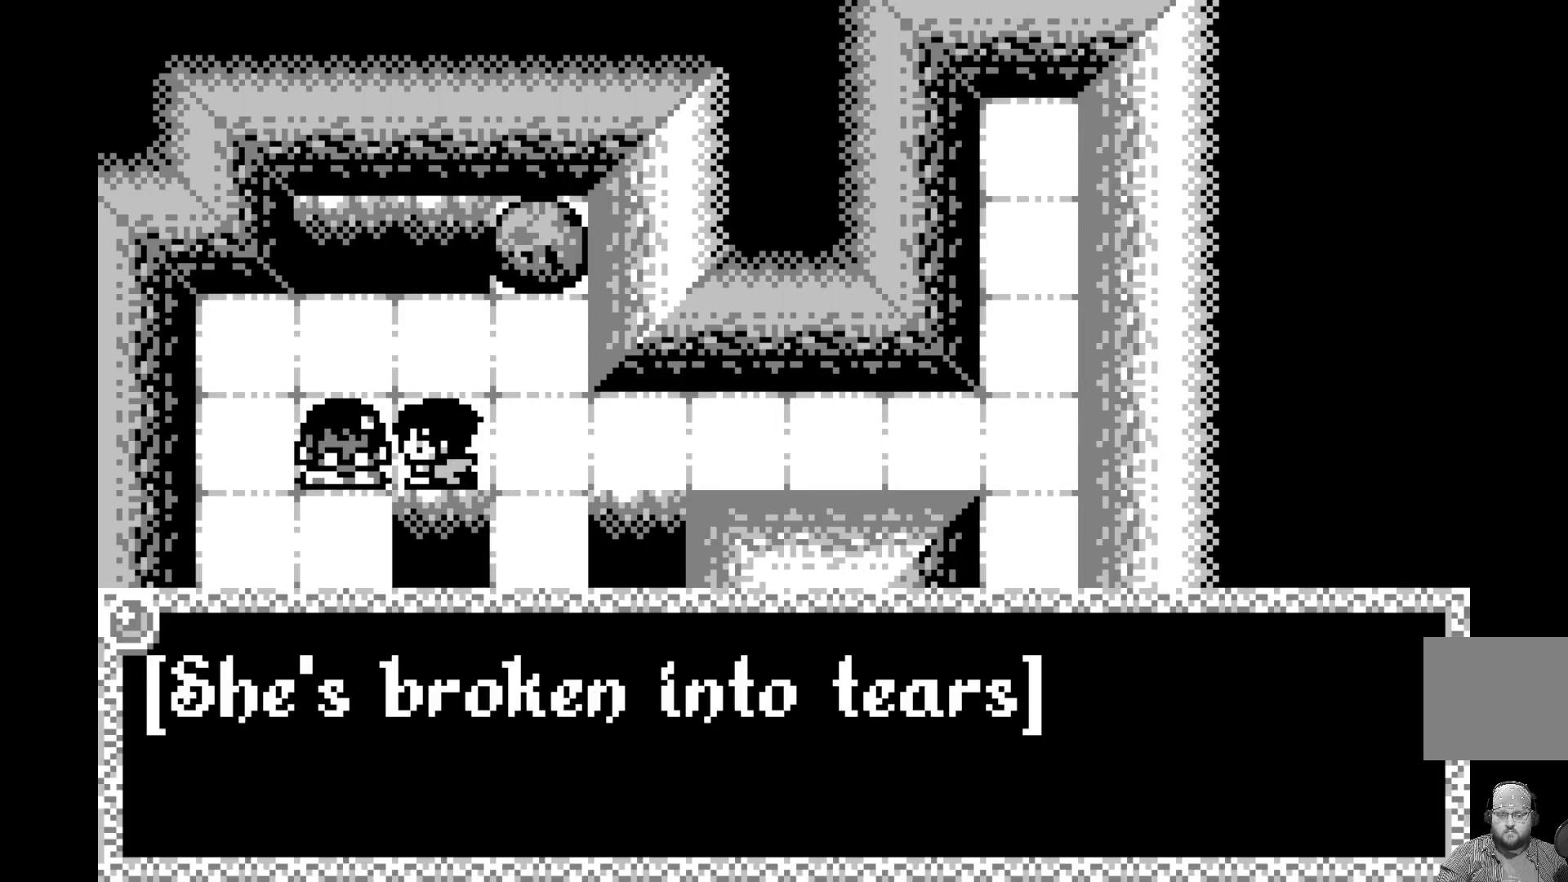
{"buttons": [], "left_stick": "center", "events": [[233, "A", "down"], [383, "A", "up"]]}
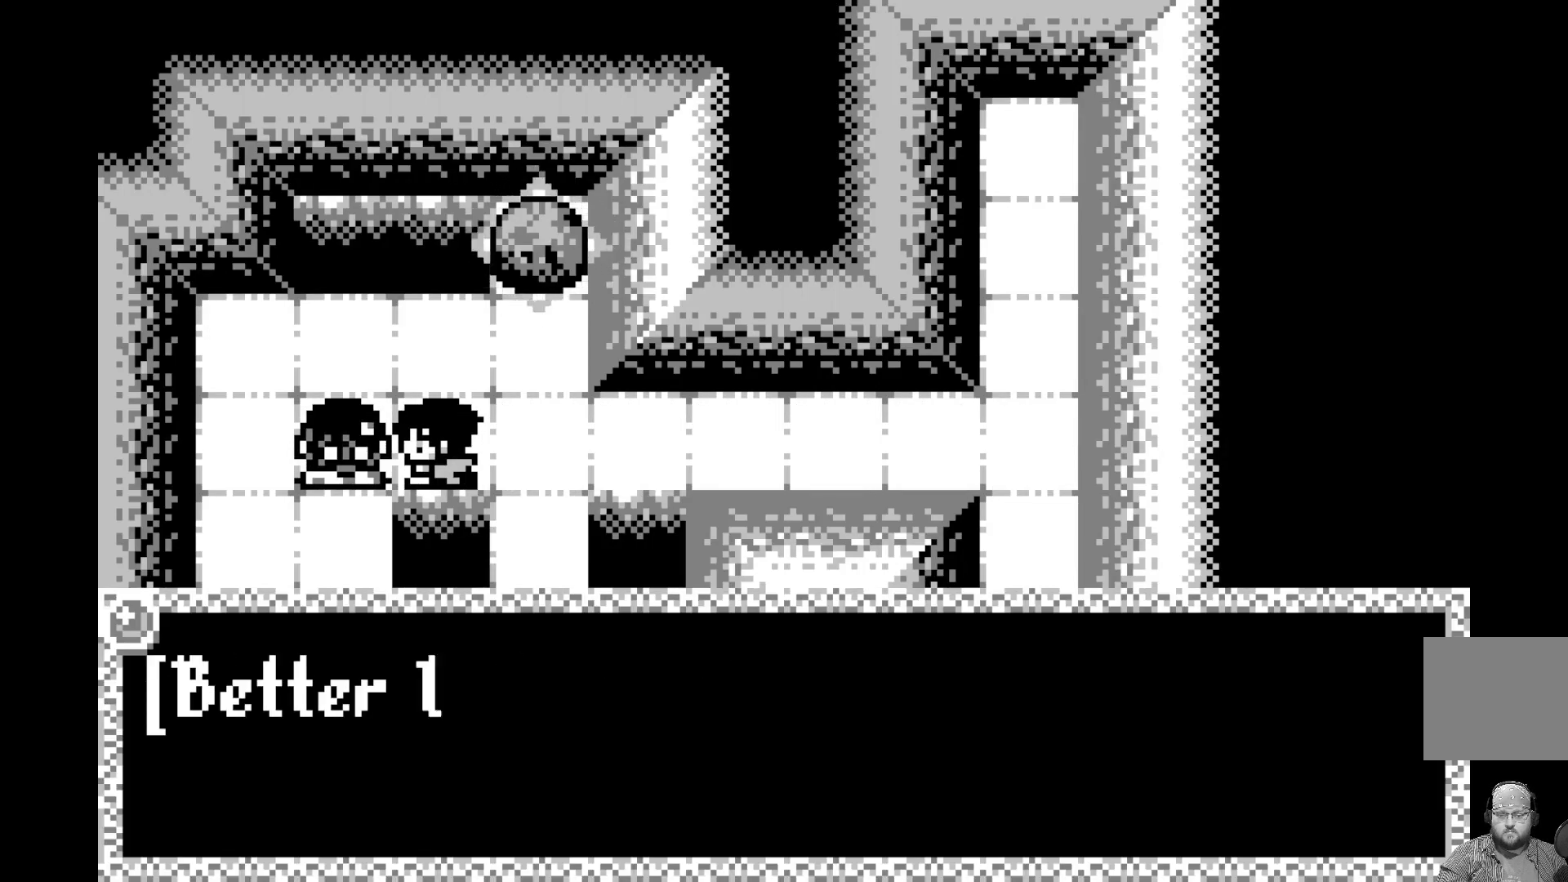
{"buttons": [], "left_stick": "center", "events": [[150, "A", "down"], [317, "A", "up"]]}
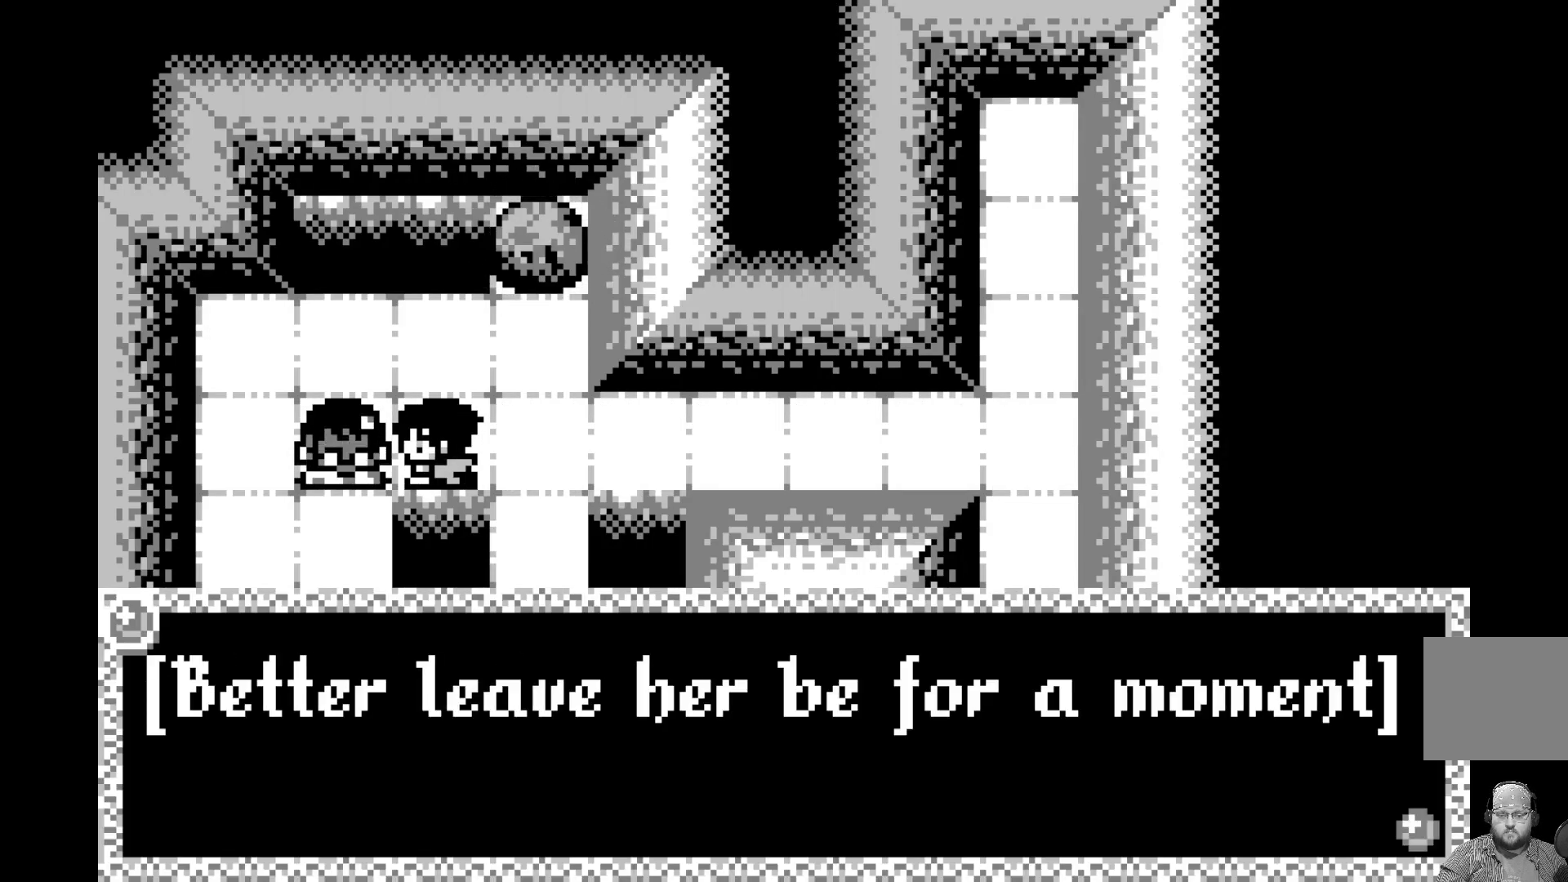
{"buttons": [], "left_stick": "center", "events": [[267, "A", "down"], [433, "A", "up"]]}
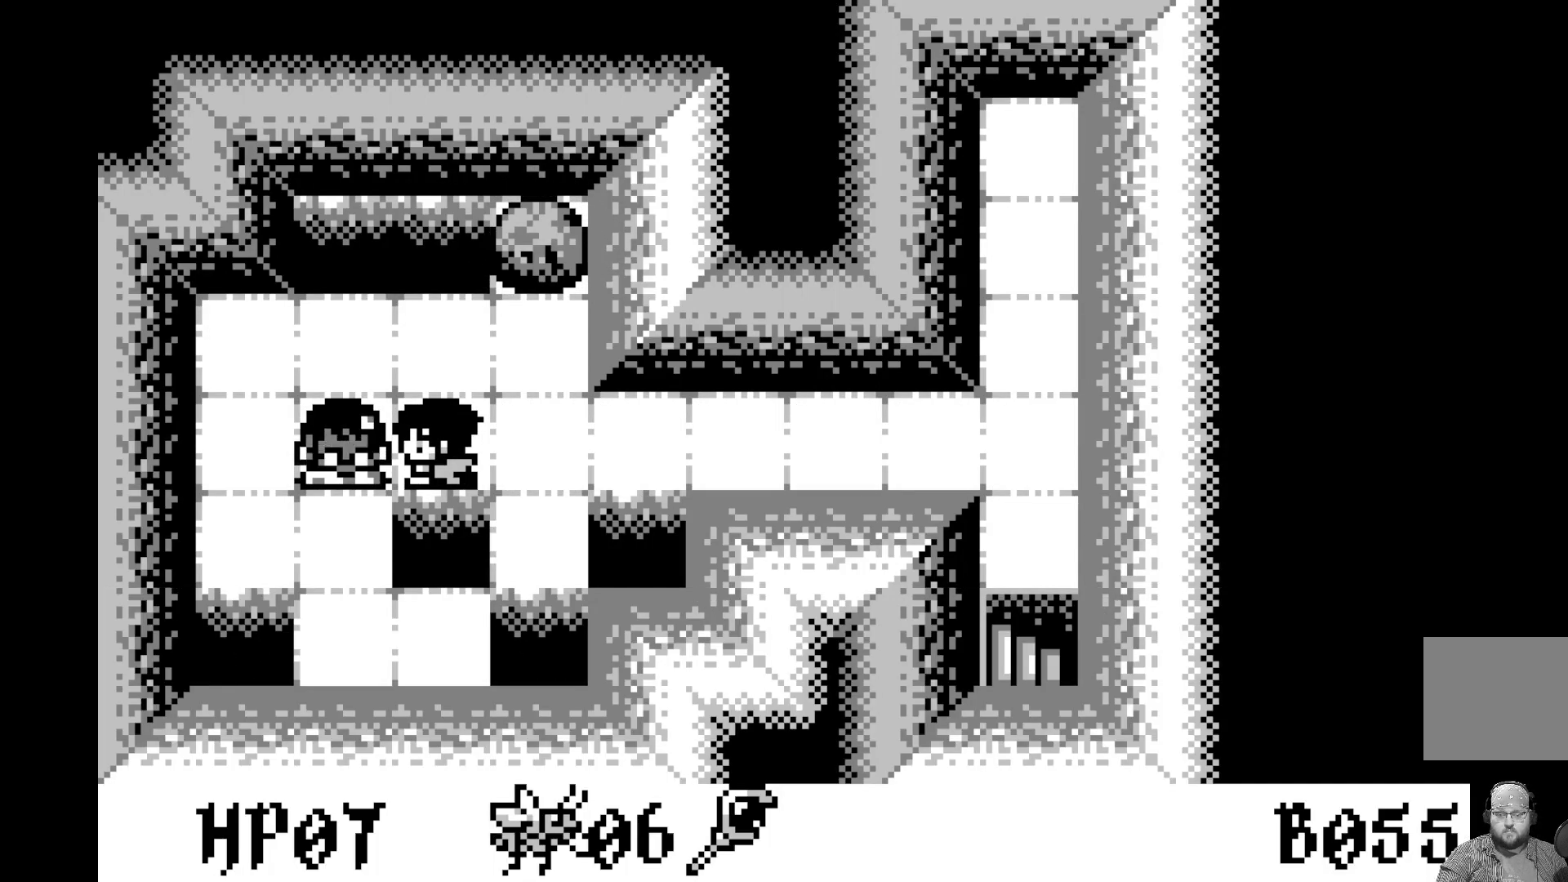
{"buttons": [], "left_stick": "center", "events": []}
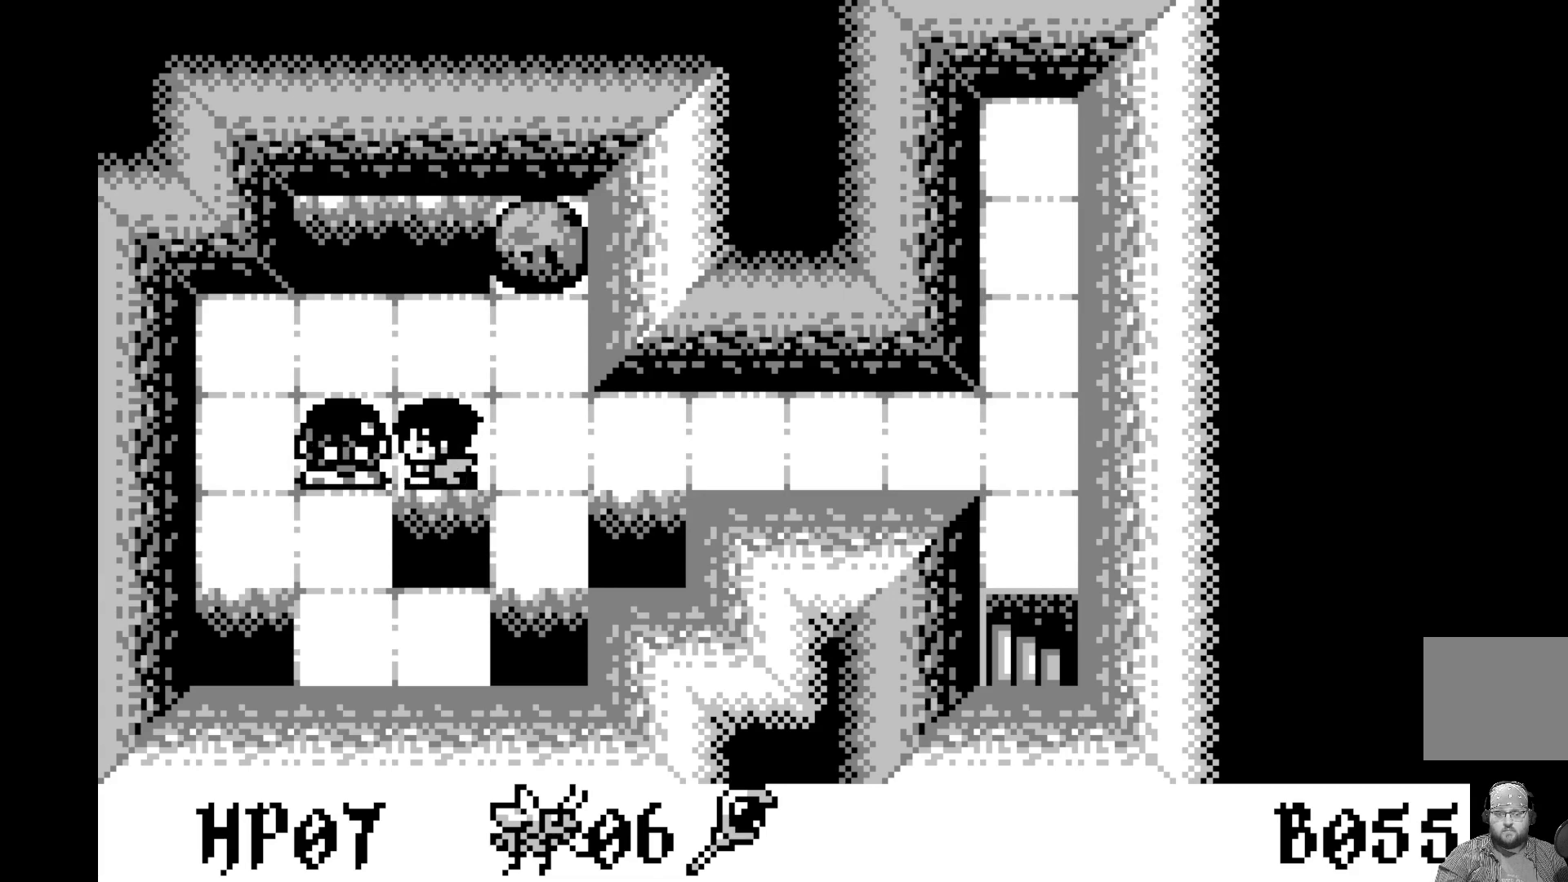
{"buttons": [], "left_stick": "center", "events": [[200, "DPAD_RIGHT", "down"], [300, "DPAD_RIGHT", "up"], [367, "DPAD_RIGHT", "down"], [483, "DPAD_RIGHT", "up"]]}
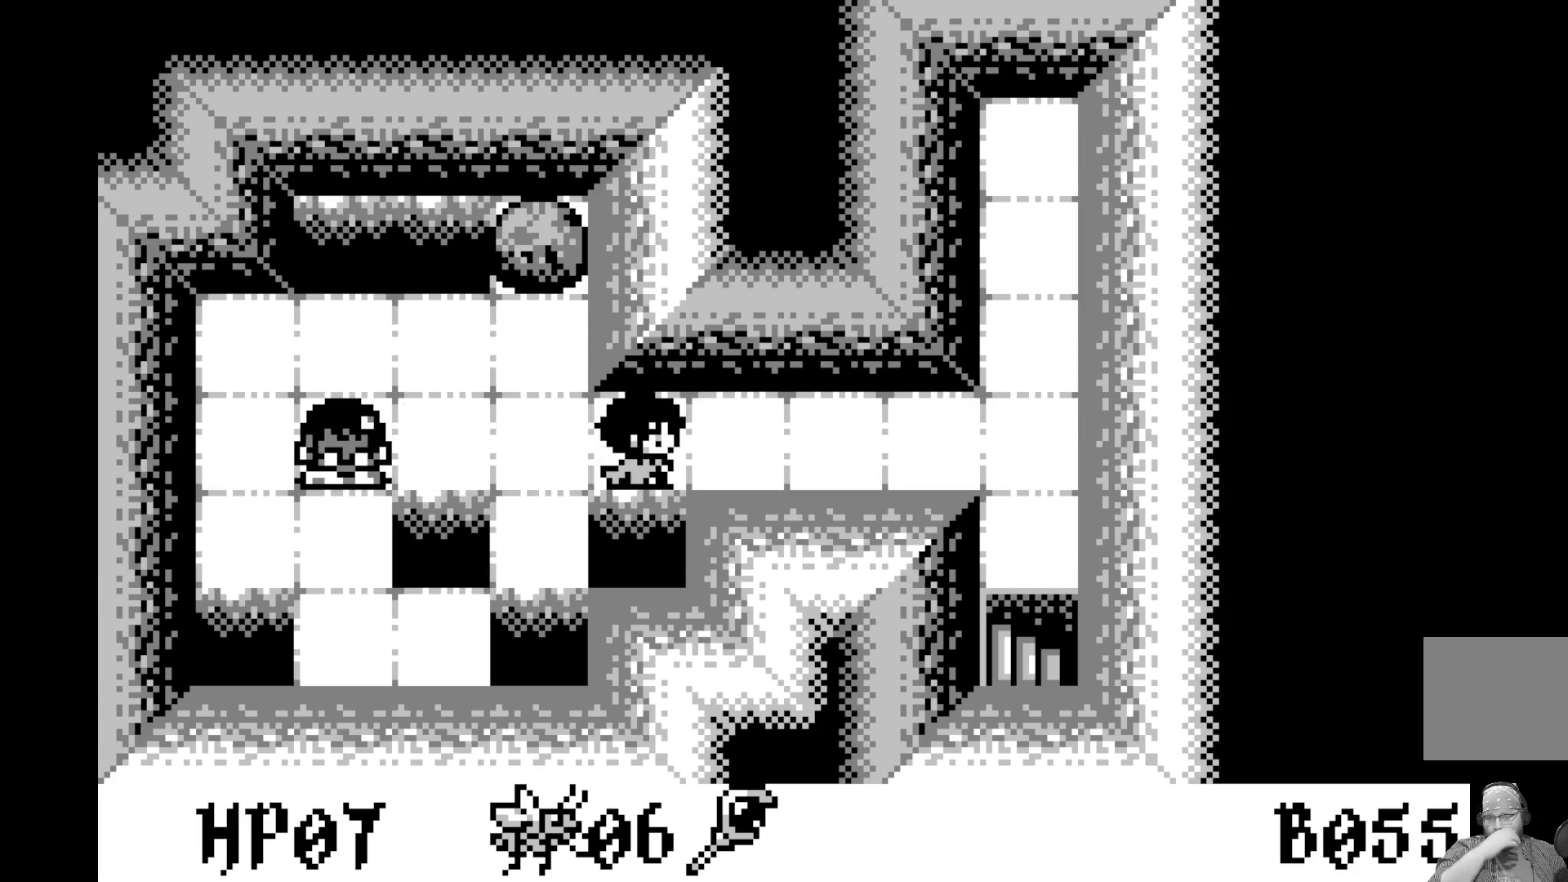
{"buttons": [], "left_stick": "center", "events": [[50, "DPAD_RIGHT", "down"], [167, "DPAD_RIGHT", "up"]]}